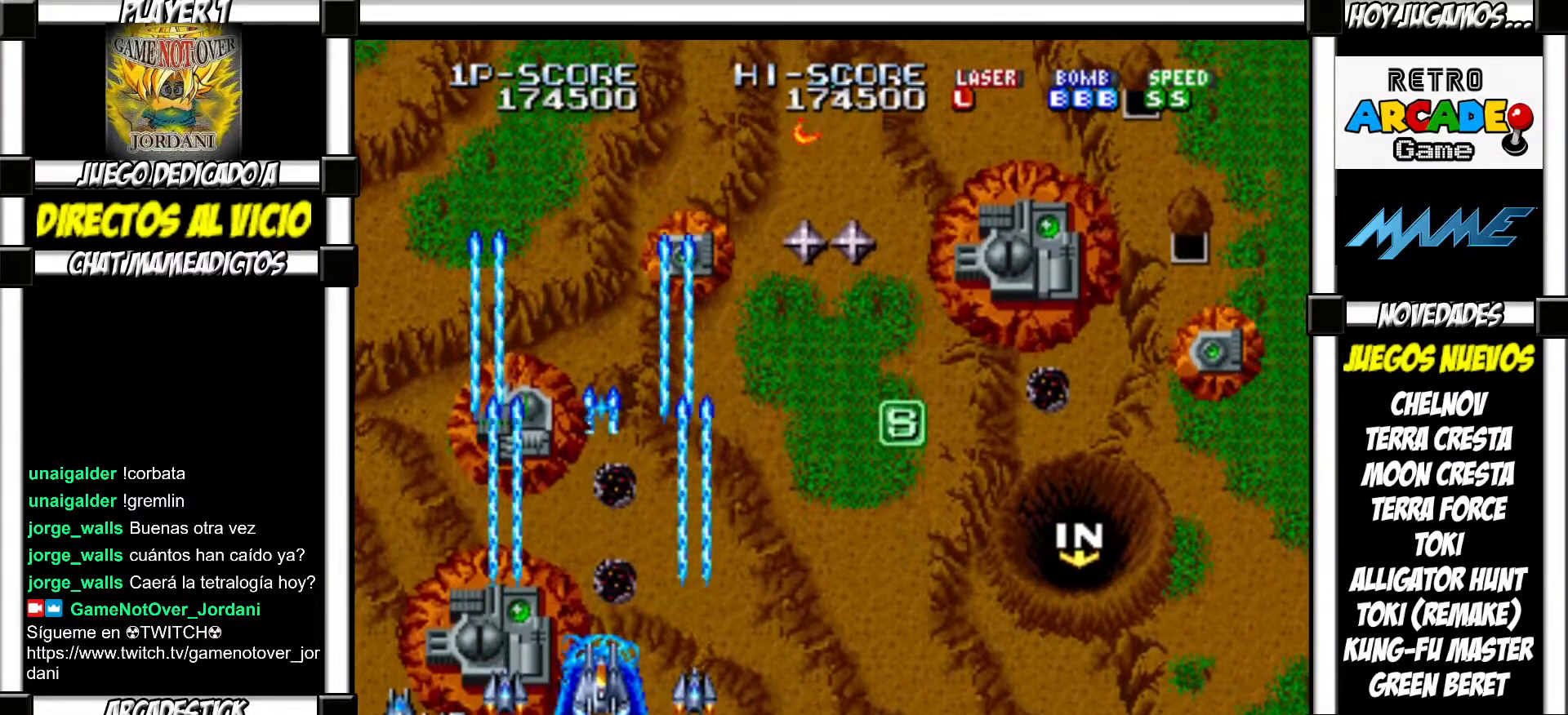
Gameplay with a controller (arcade stick); each line is a JSON object with the inputs held at the frame after it. "events" lists button and stick changes between this image and that frame as [ms after this image, input, new state], when the widget could be followed in between. Not read: L3 R3 left_stick other_buttons.
{"buttons": [], "events": [[33, "SQUARE", "up"], [133, "SQUARE", "down"], [167, "SQUARE", "up"], [267, "SQUARE", "down"], [317, "SQUARE", "up"], [400, "SQUARE", "down"], [450, "SQUARE", "up"]]}
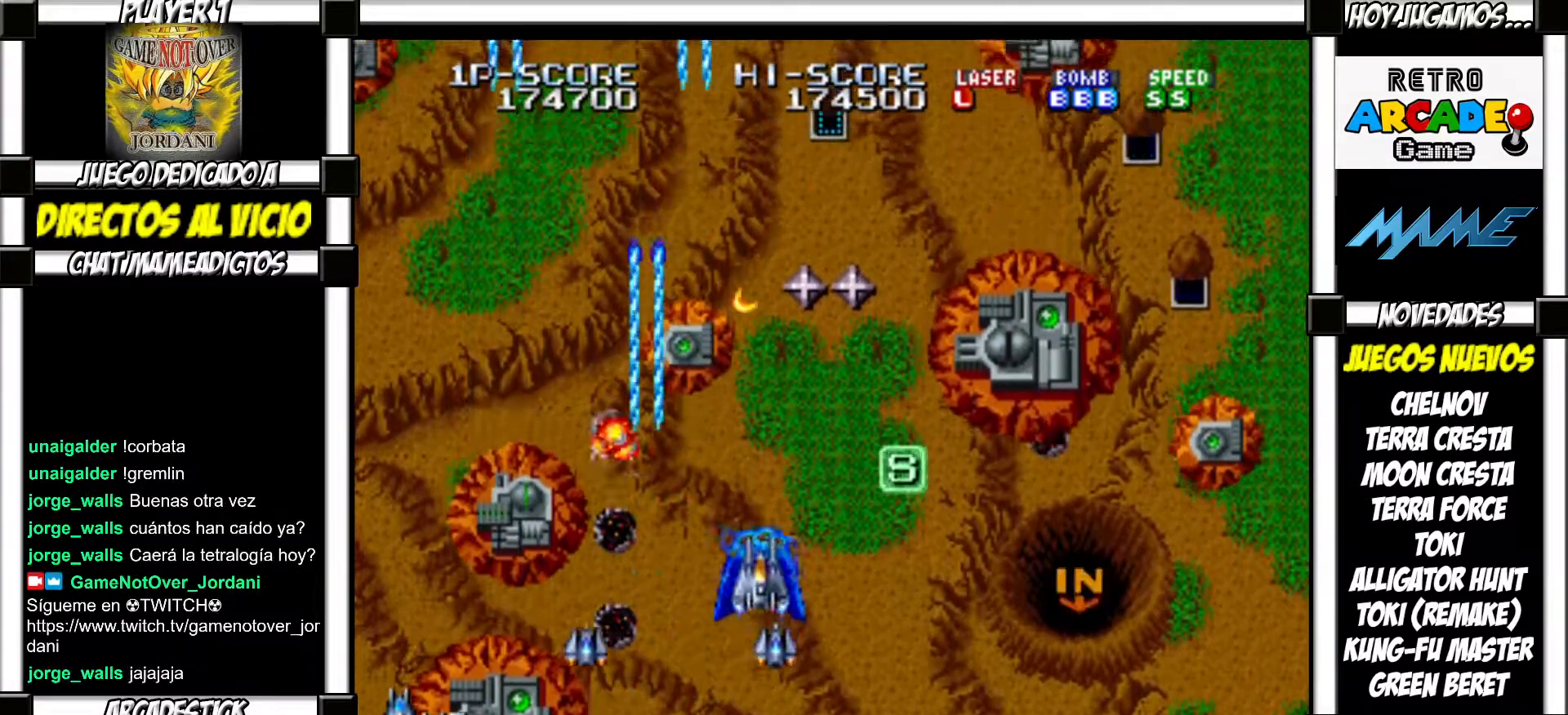
{"buttons": [], "events": [[33, "SQUARE", "down"], [67, "SQUARE", "up"], [183, "SQUARE", "down"], [217, "SQUARE", "up"], [317, "SQUARE", "down"], [350, "SQUARE", "up"], [450, "SQUARE", "down"], [500, "SQUARE", "up"]]}
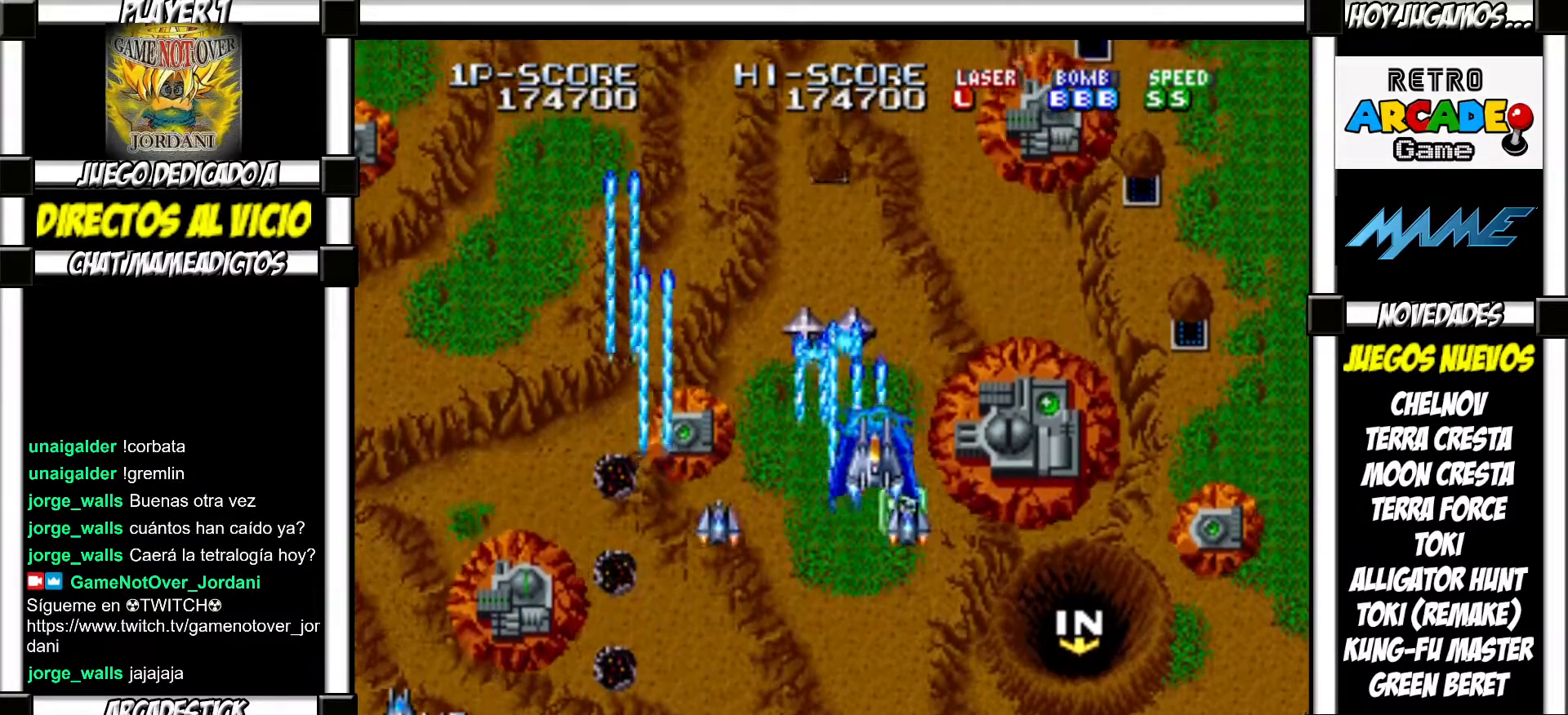
{"buttons": ["SQUARE"], "events": [[83, "SQUARE", "down"], [117, "SQUARE", "up"], [217, "SQUARE", "down"], [250, "SQUARE", "up"], [350, "SQUARE", "down"], [400, "SQUARE", "up"], [483, "SQUARE", "down"]]}
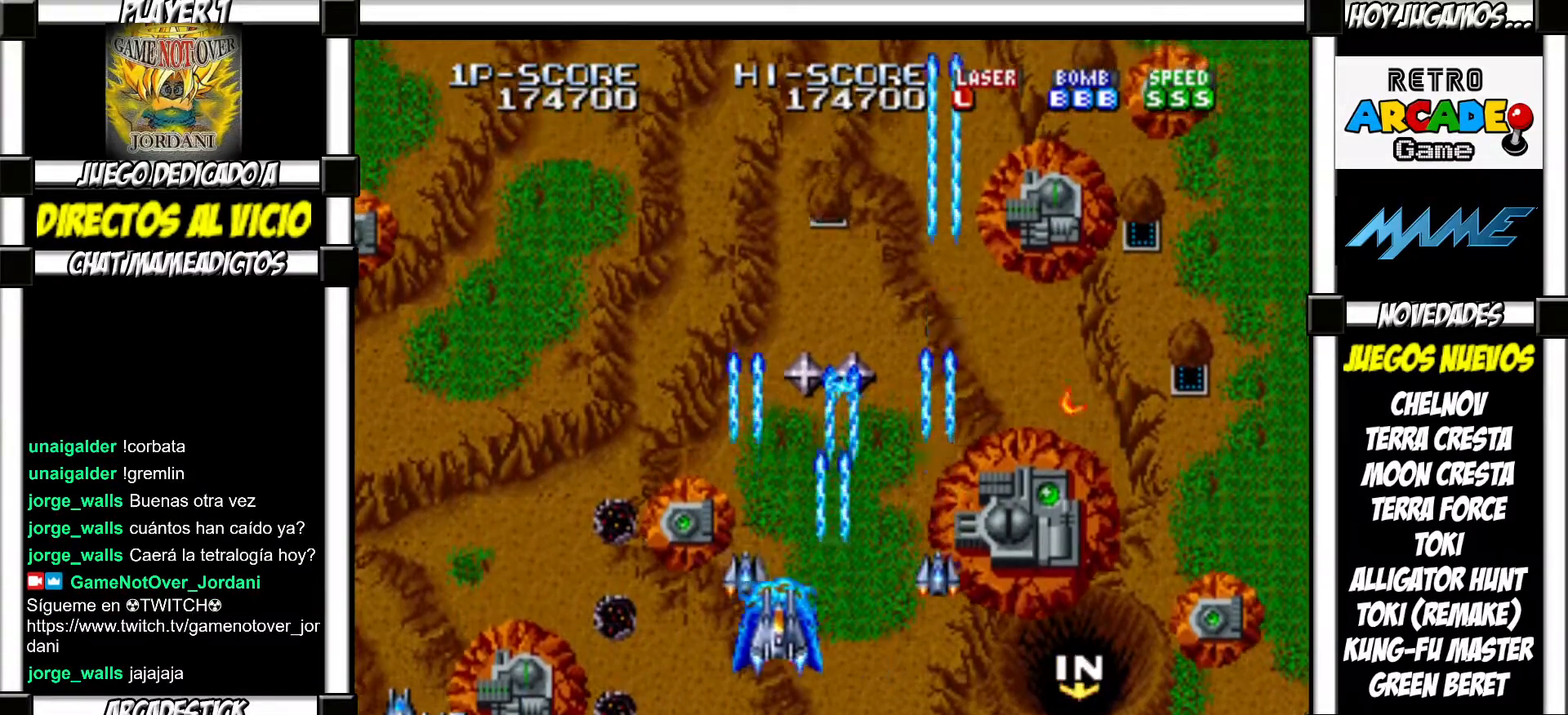
{"buttons": [], "events": [[33, "SQUARE", "up"], [150, "SQUARE", "down"], [200, "SQUARE", "up"], [300, "SQUARE", "down"], [333, "SQUARE", "up"], [433, "SQUARE", "down"], [483, "SQUARE", "up"]]}
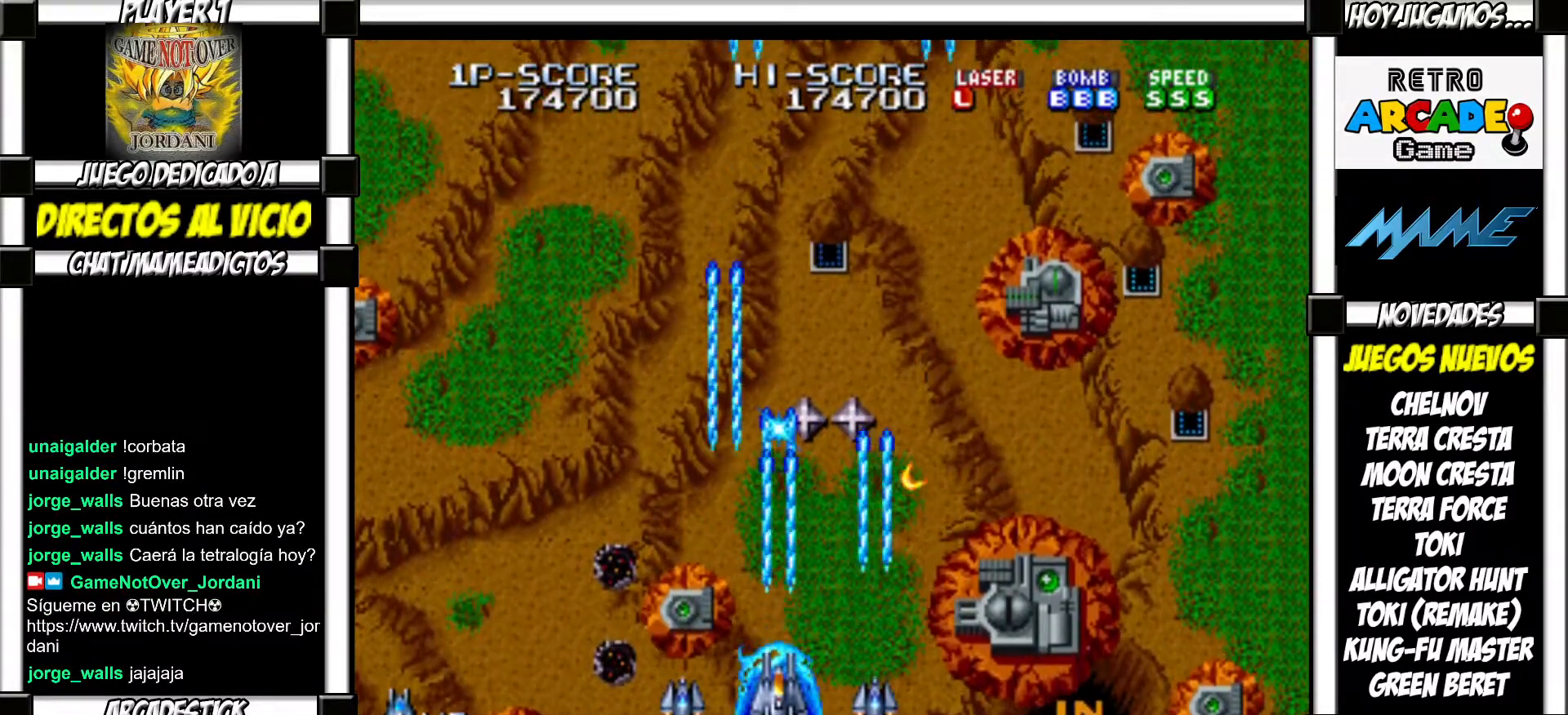
{"buttons": [], "events": [[100, "SQUARE", "down"], [133, "SQUARE", "up"], [233, "SQUARE", "down"], [283, "SQUARE", "up"], [383, "SQUARE", "down"], [433, "SQUARE", "up"]]}
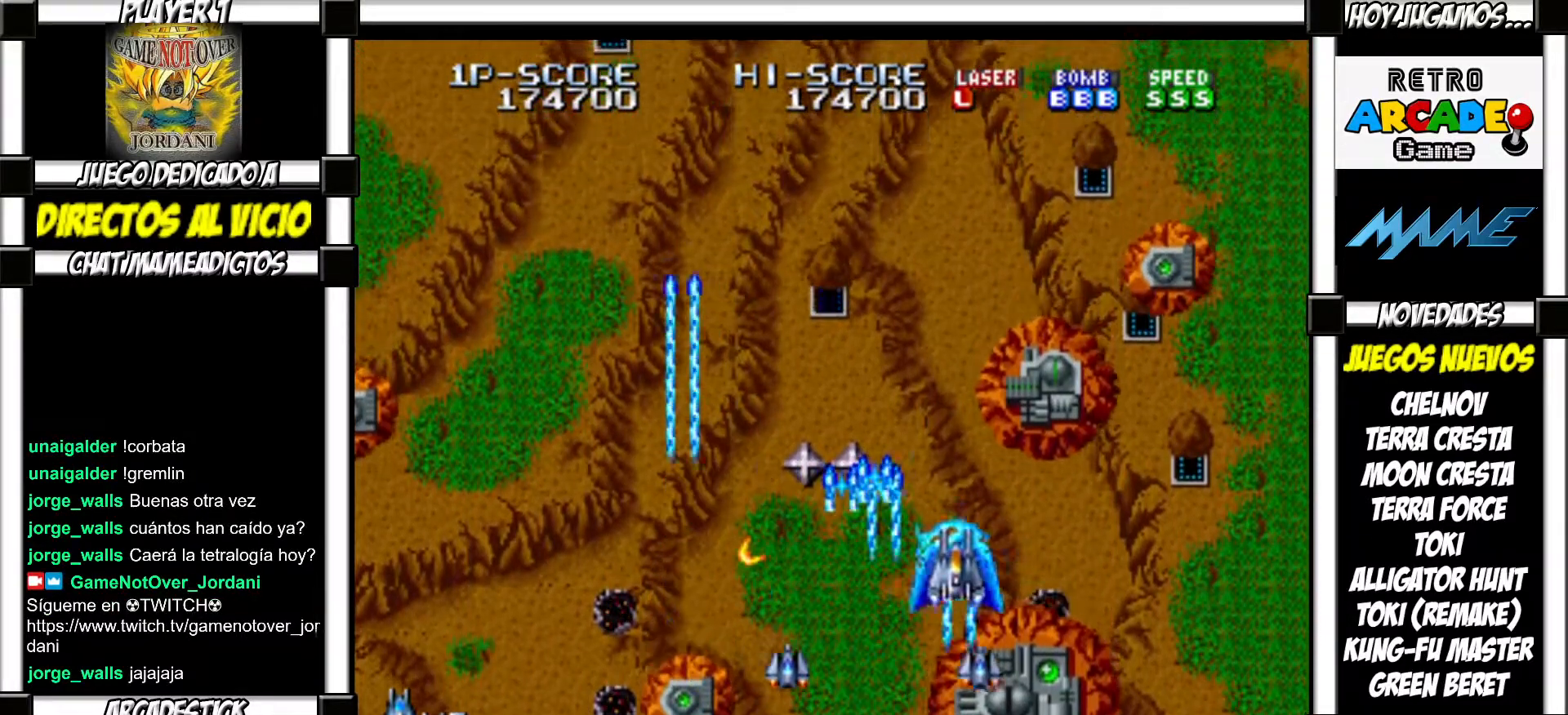
{"buttons": ["SQUARE", "TRIANGLE"]}
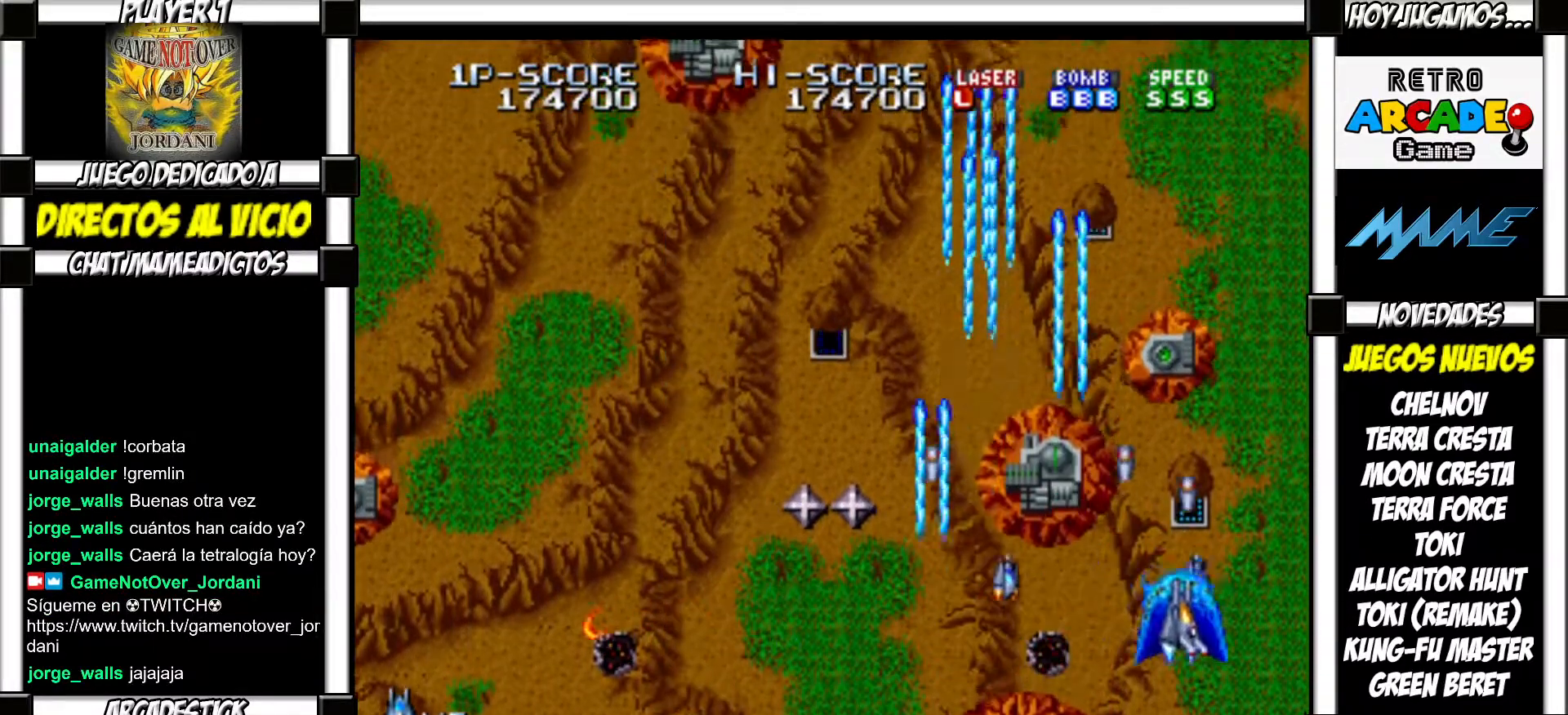
{"buttons": []}
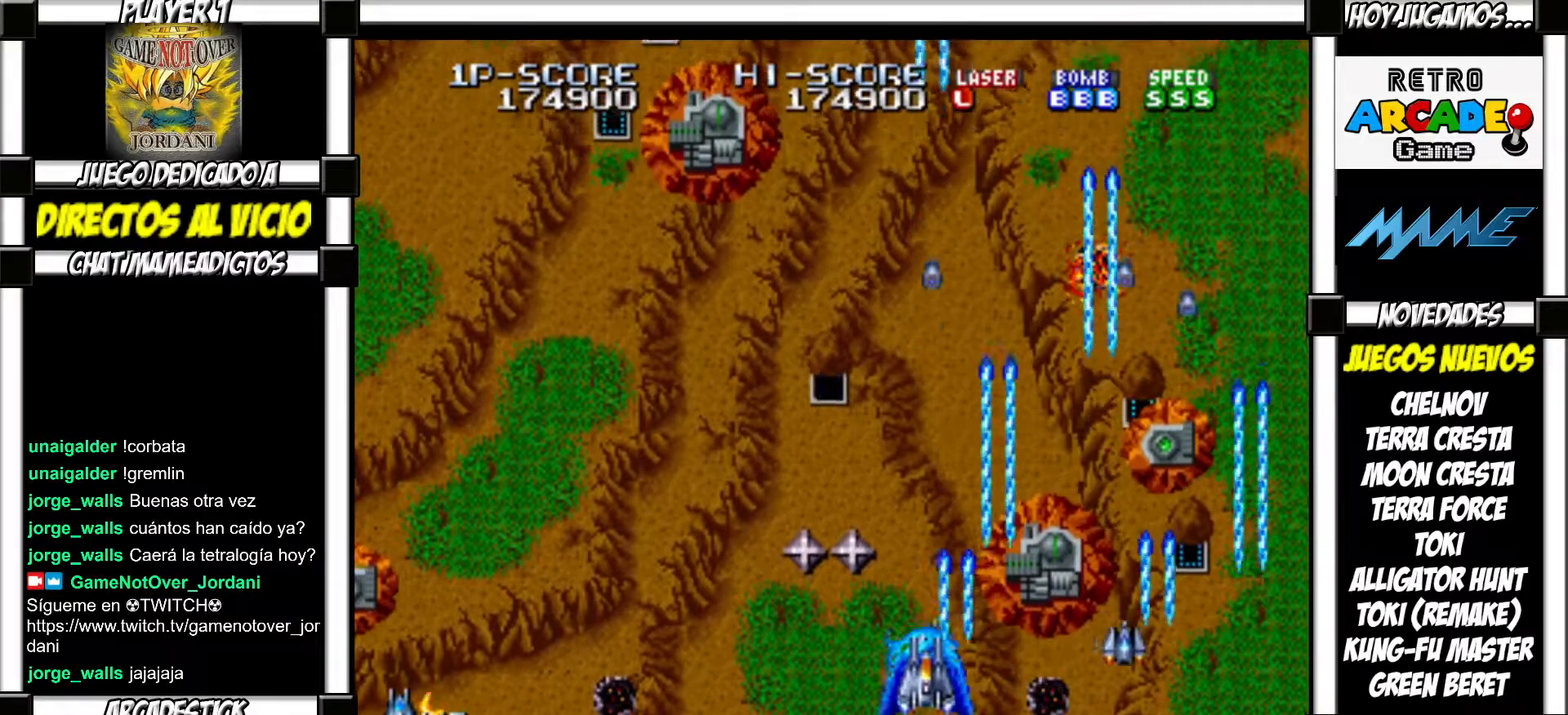
{"buttons": [], "events": [[67, "SQUARE", "down"], [117, "SQUARE", "up"], [217, "SQUARE", "down"], [250, "SQUARE", "up"], [367, "SQUARE", "down"], [417, "SQUARE", "up"]]}
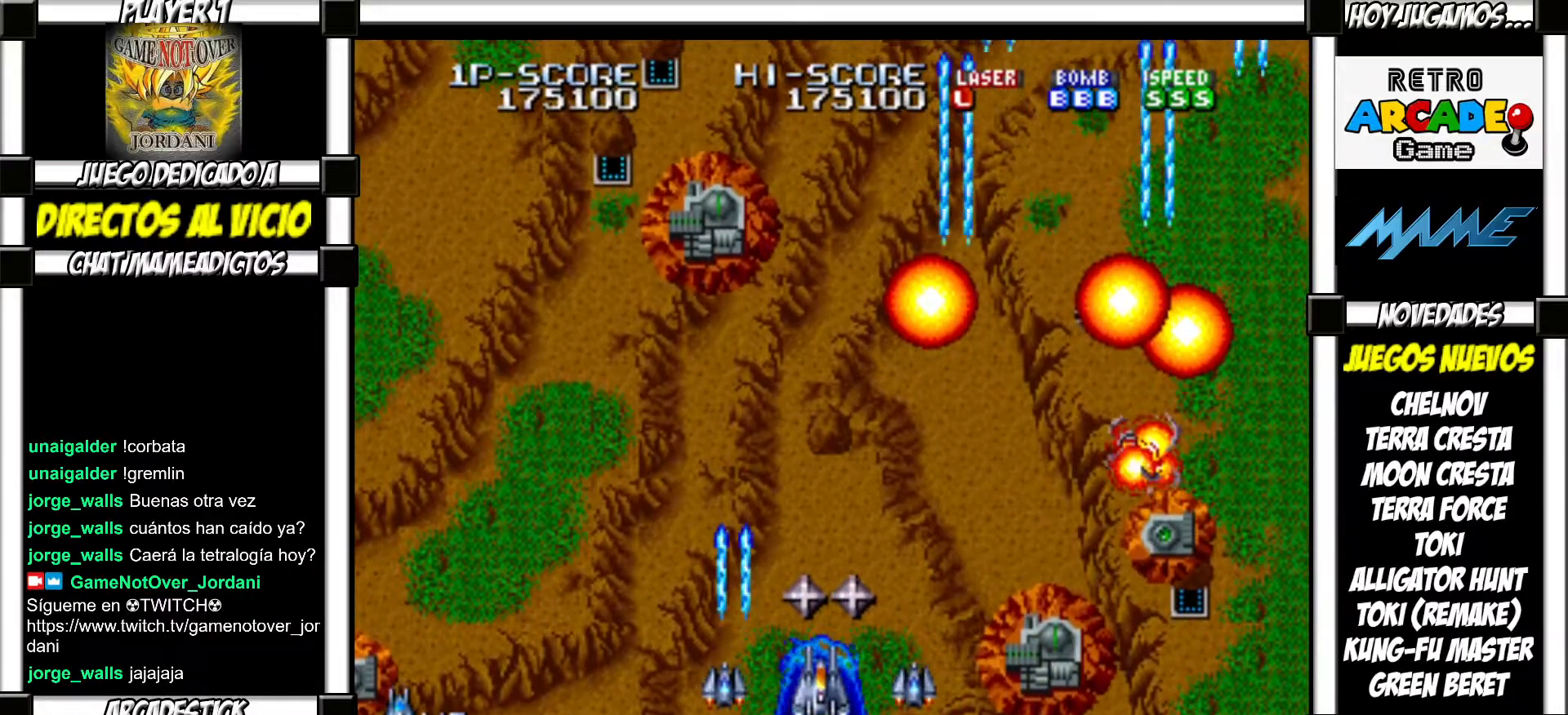
{"buttons": [], "events": [[17, "SQUARE", "down"], [83, "SQUARE", "up"], [167, "SQUARE", "down"], [217, "SQUARE", "up"], [317, "SQUARE", "down"], [350, "SQUARE", "up"], [450, "SQUARE", "down"], [500, "SQUARE", "up"]]}
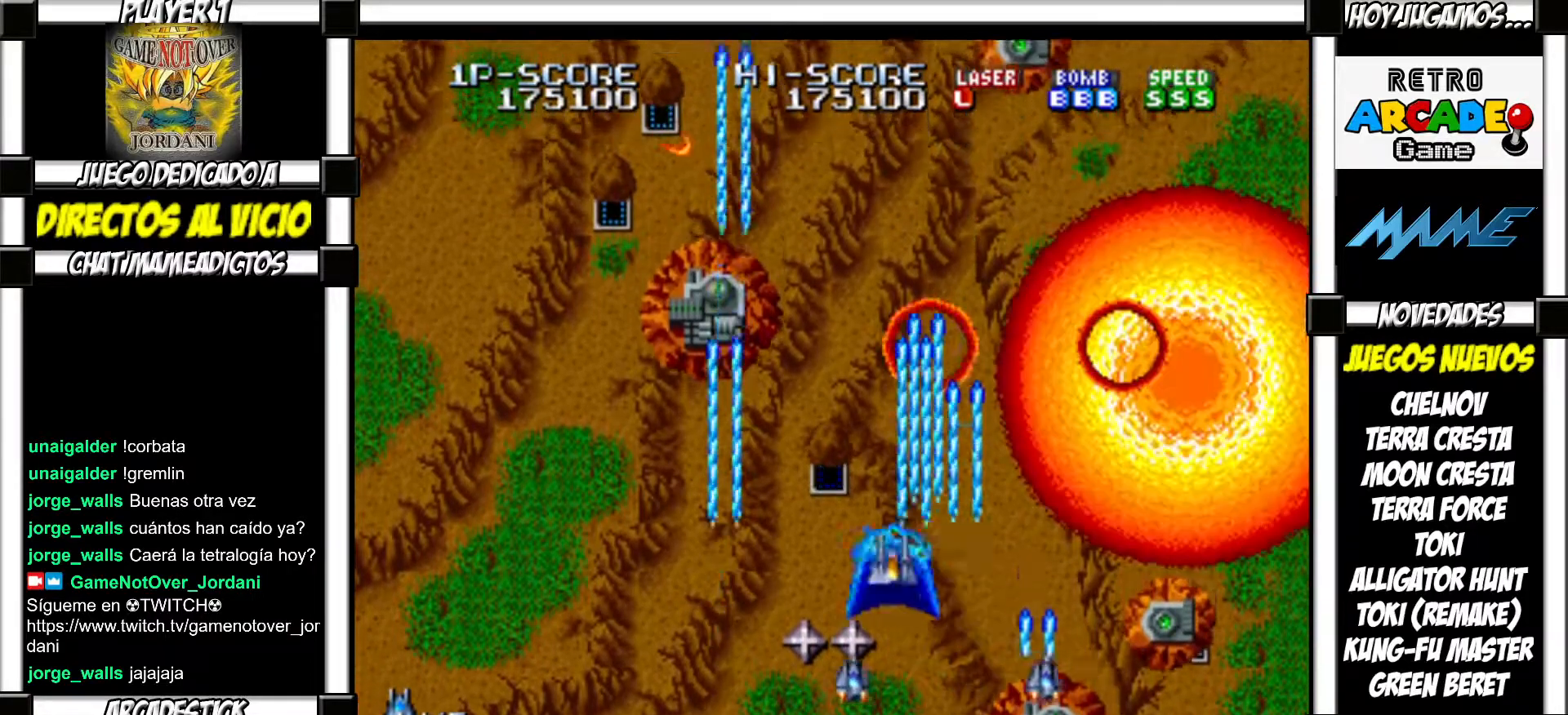
{"buttons": [], "events": [[83, "SQUARE", "down"], [133, "SQUARE", "up"], [233, "SQUARE", "down"], [300, "SQUARE", "up"], [417, "SQUARE", "down"], [450, "SQUARE", "up"]]}
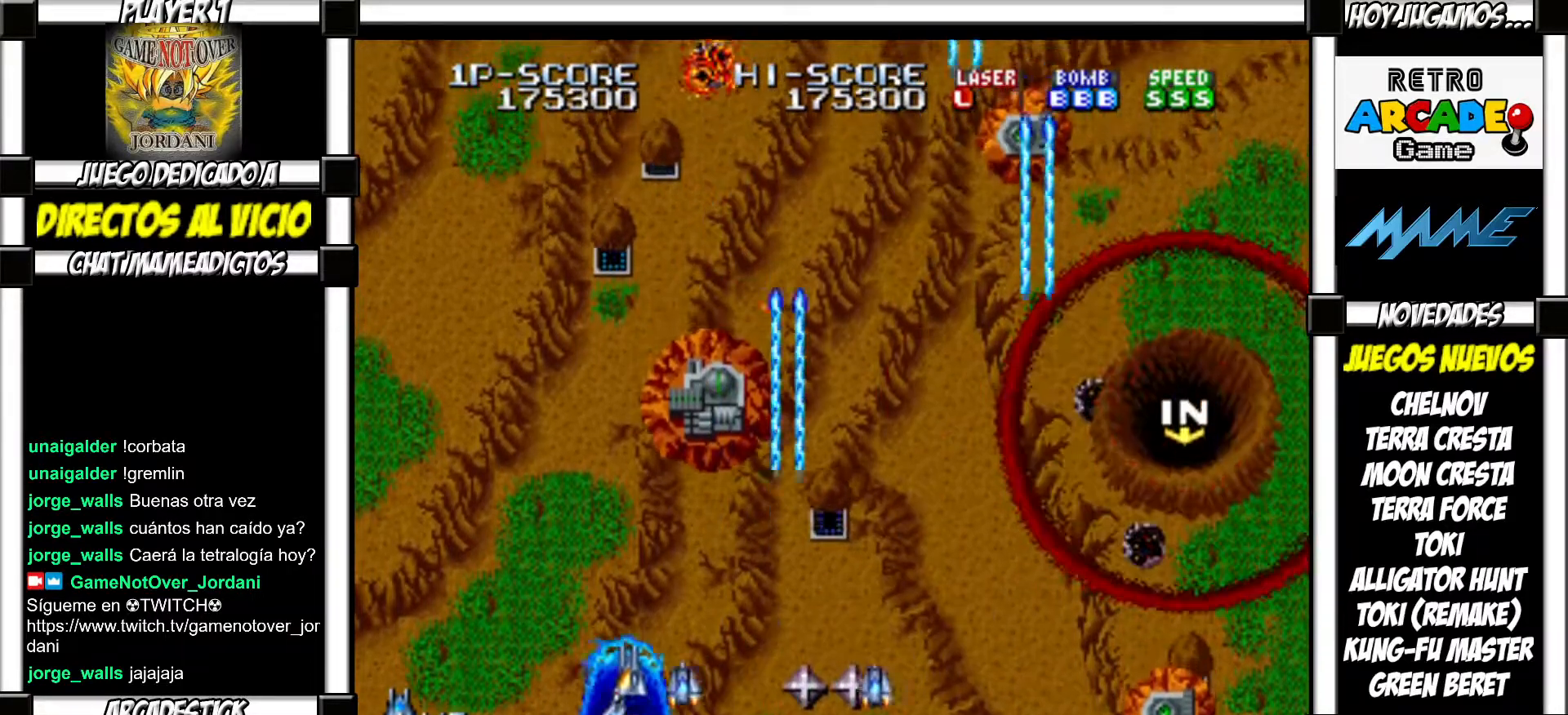
{"buttons": [], "events": [[83, "SQUARE", "down"], [133, "SQUARE", "up"], [250, "SQUARE", "down"], [300, "SQUARE", "up"], [383, "SQUARE", "down"], [417, "SQUARE", "up"]]}
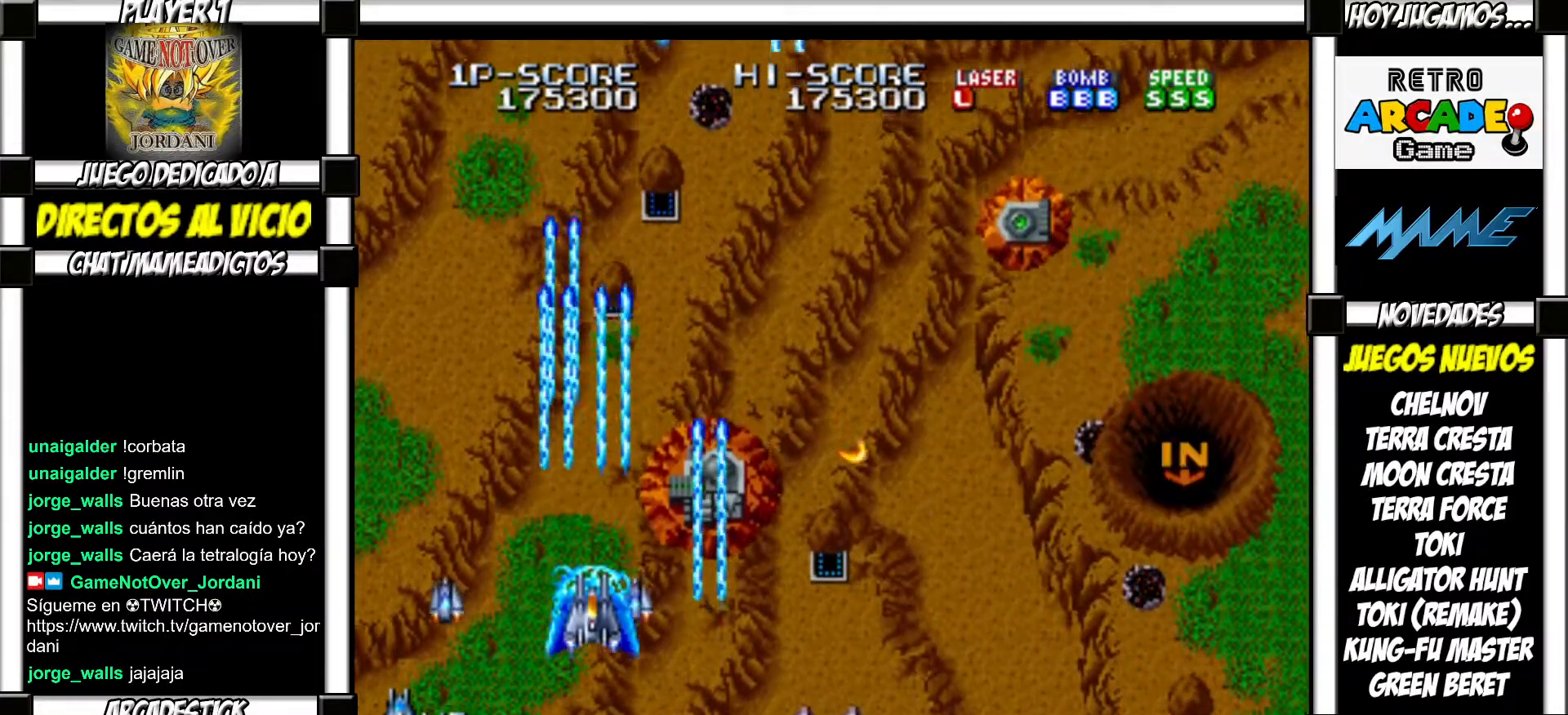
{"buttons": [], "events": [[33, "SQUARE", "down"], [67, "SQUARE", "up"], [200, "SQUARE", "down"], [217, "SQUARE", "up"], [433, "SQUARE", "down"], [483, "SQUARE", "up"]]}
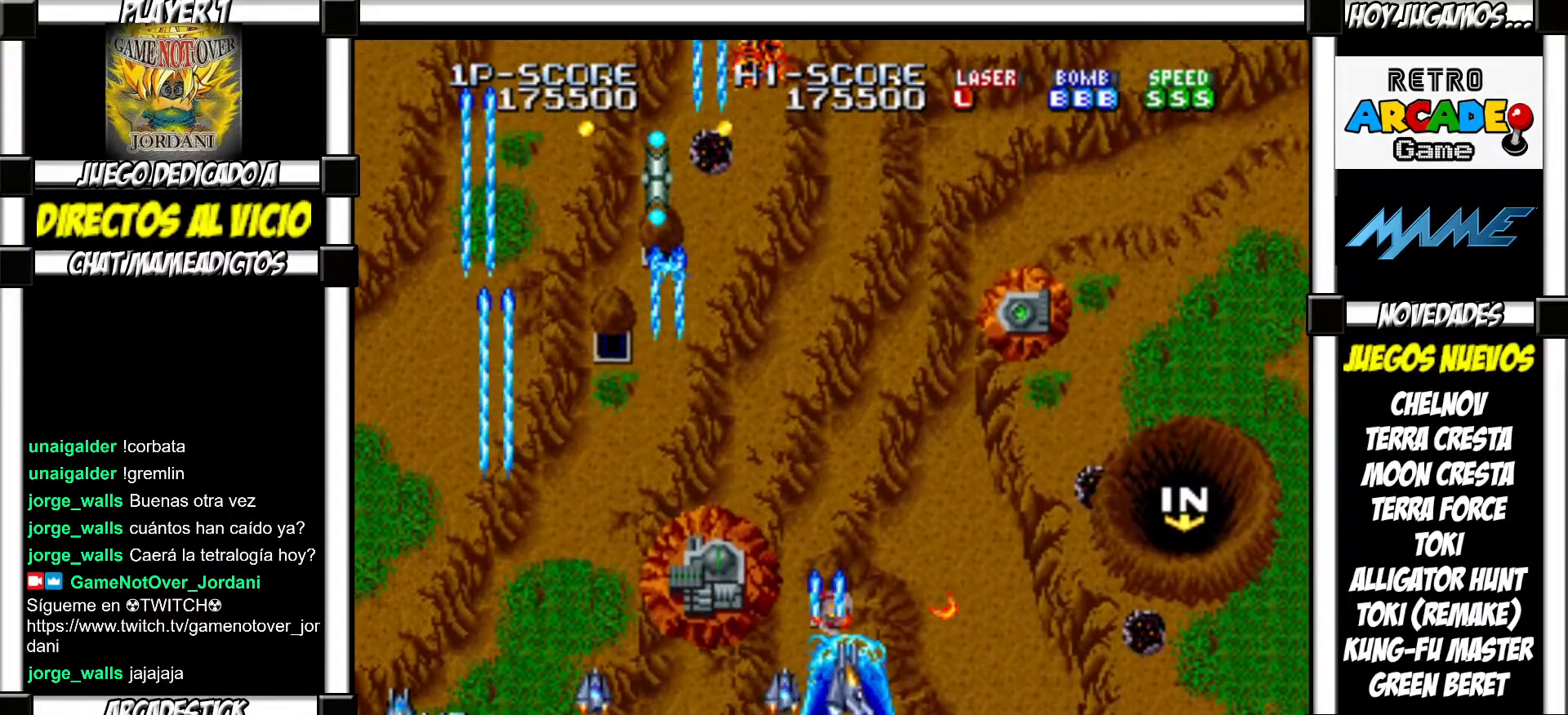
{"buttons": [], "events": [[67, "SQUARE", "down"], [133, "SQUARE", "up"], [217, "SQUARE", "down"], [283, "SQUARE", "up"], [383, "SQUARE", "down"], [450, "SQUARE", "up"]]}
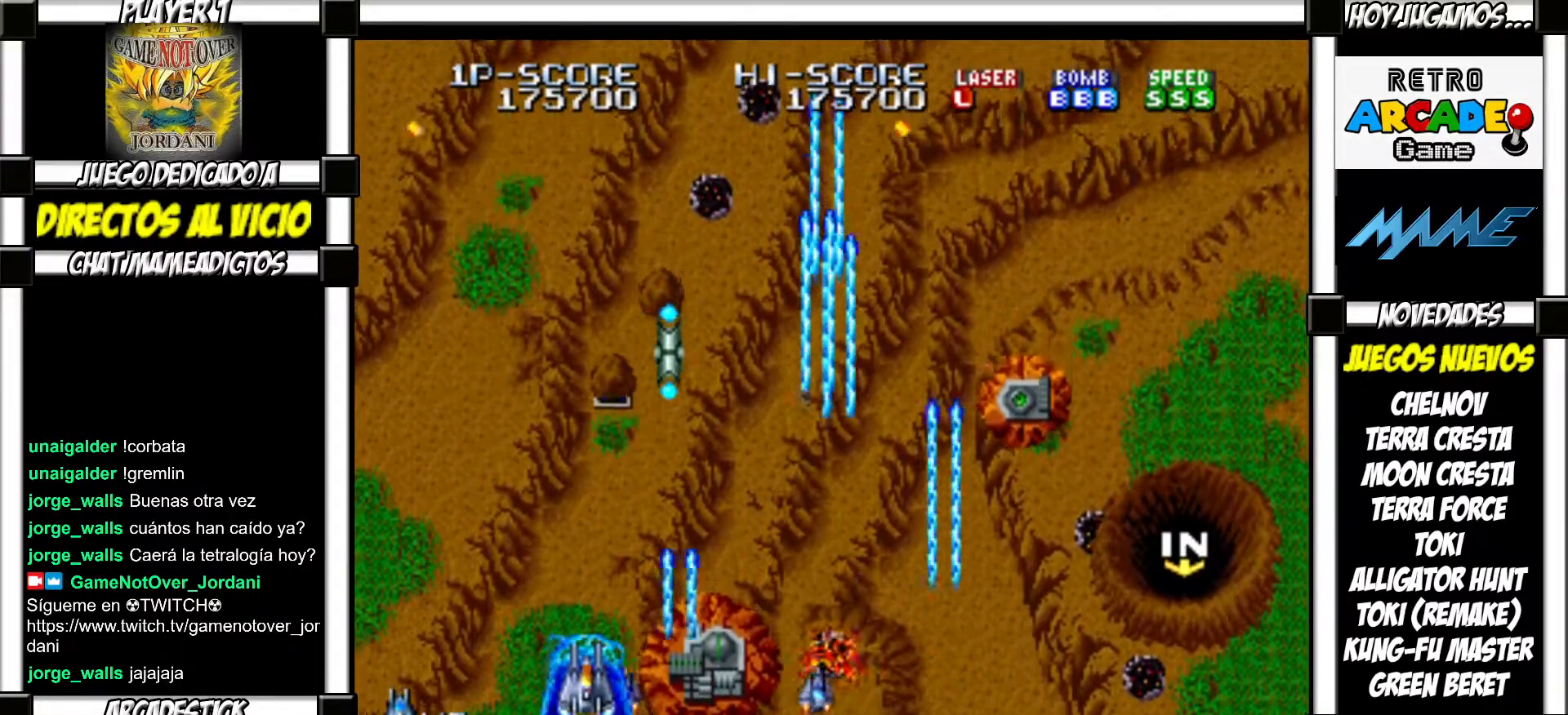
{"buttons": [], "events": [[50, "SQUARE", "down"], [117, "SQUARE", "up"], [217, "SQUARE", "down"], [267, "SQUARE", "up"], [383, "SQUARE", "down"], [417, "SQUARE", "up"]]}
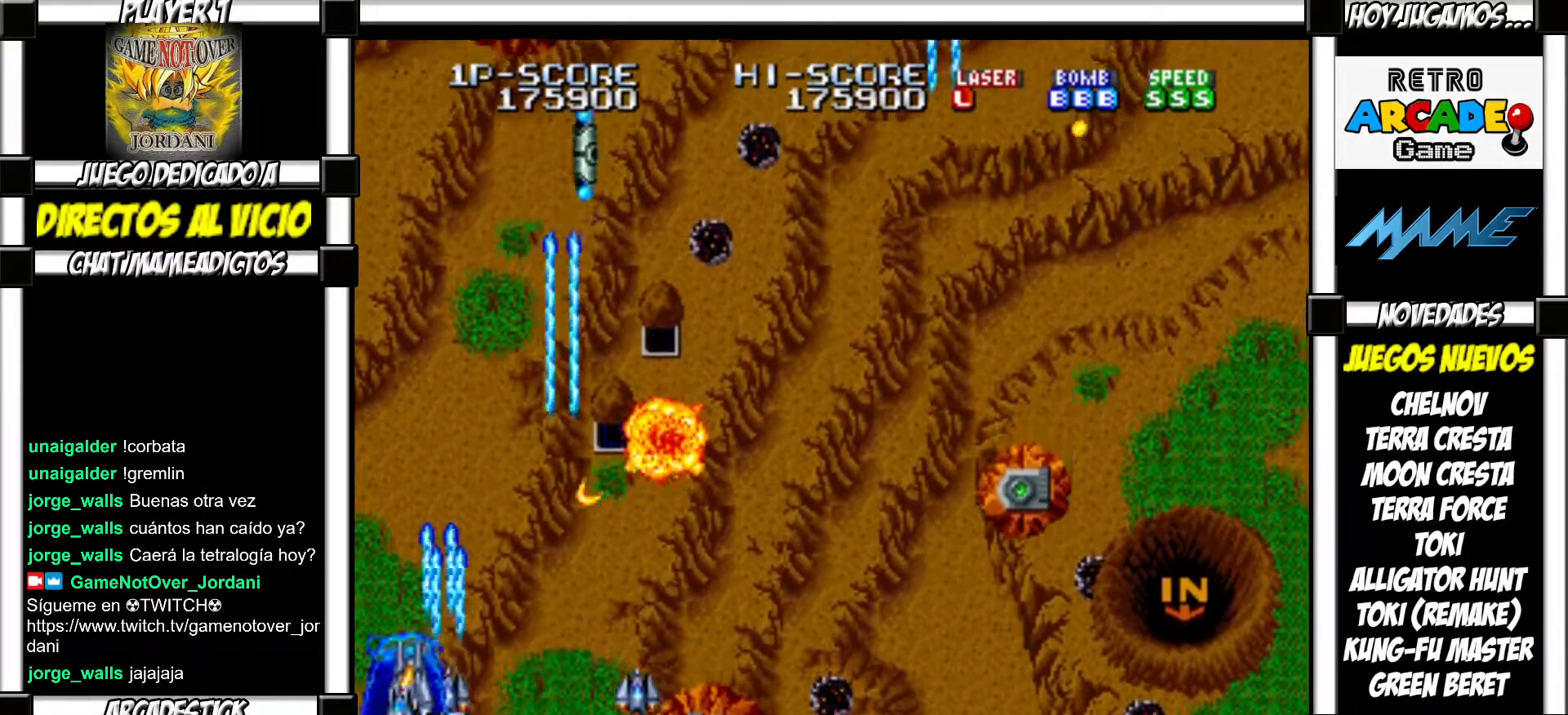
{"buttons": [], "events": [[67, "SQUARE", "down"], [100, "SQUARE", "up"], [300, "SQUARE", "down"], [350, "SQUARE", "up"], [467, "SQUARE", "down"], [500, "SQUARE", "up"]]}
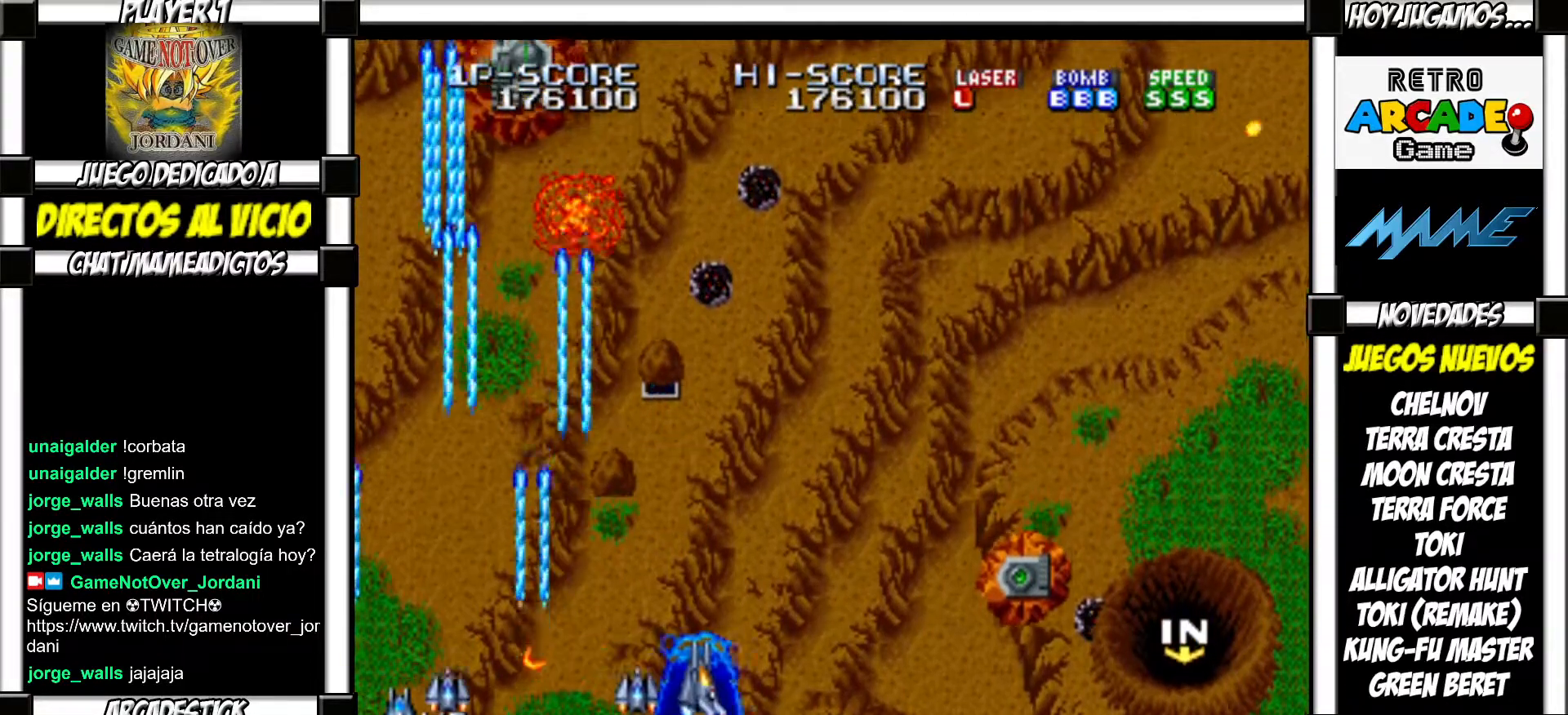
{"buttons": [], "events": [[100, "SQUARE", "down"], [167, "SQUARE", "up"], [267, "SQUARE", "down"], [300, "SQUARE", "up"], [400, "SQUARE", "down"], [467, "SQUARE", "up"]]}
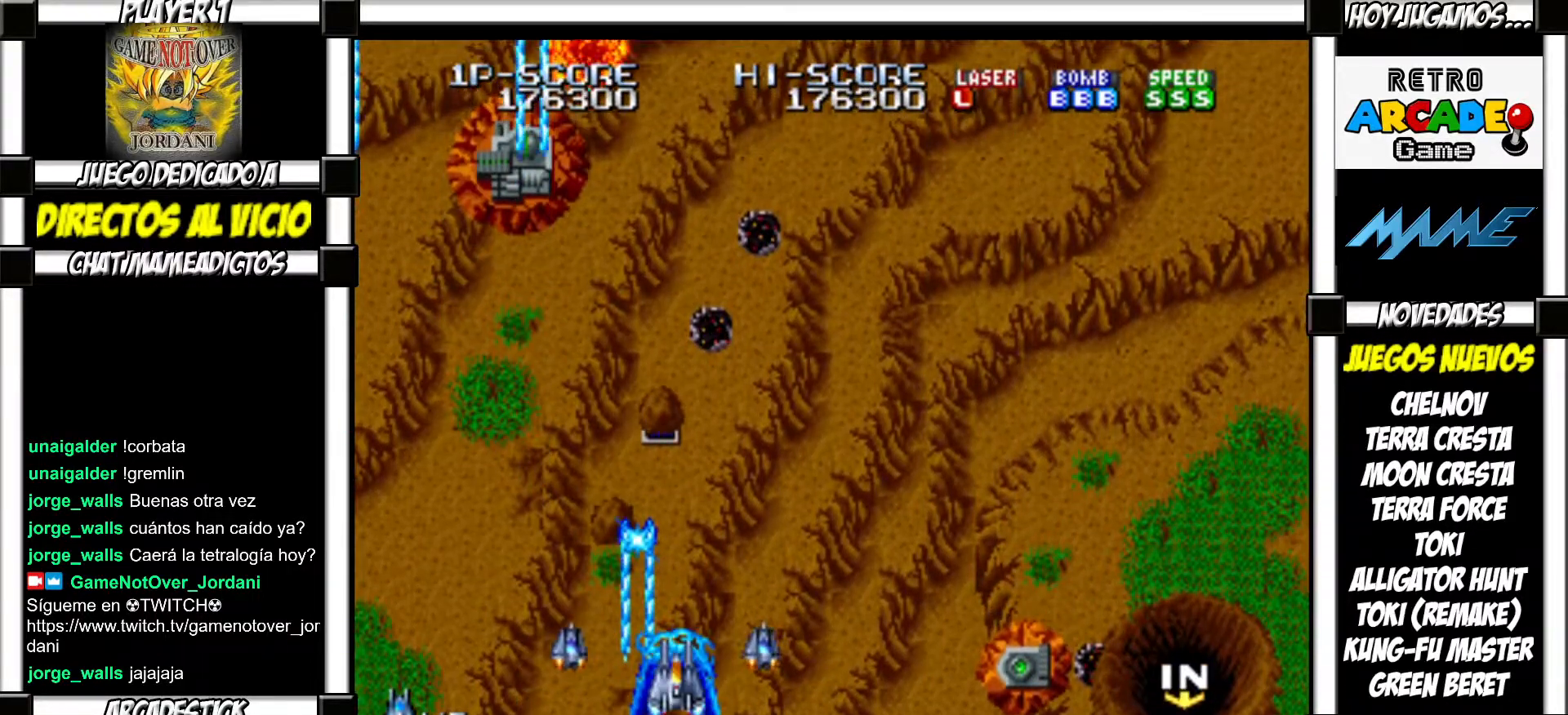
{"buttons": [], "events": [[67, "SQUARE", "down"], [133, "SQUARE", "up"], [233, "SQUARE", "down"], [267, "SQUARE", "up"], [367, "SQUARE", "down"], [433, "SQUARE", "up"]]}
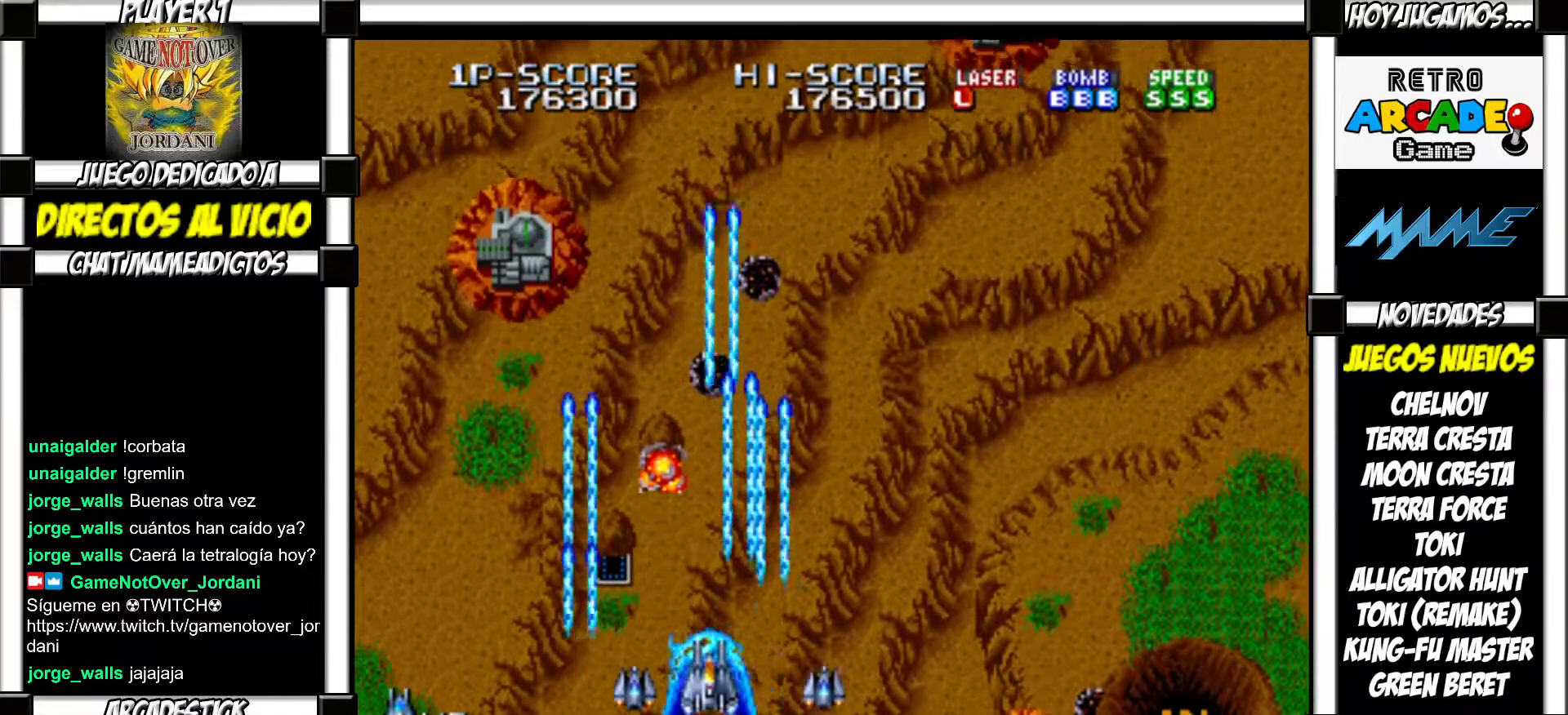
{"buttons": ["SQUARE"], "events": [[33, "SQUARE", "down"], [67, "SQUARE", "up"], [183, "SQUARE", "down"], [233, "SQUARE", "up"], [350, "SQUARE", "down"], [400, "SQUARE", "up"], [500, "SQUARE", "down"]]}
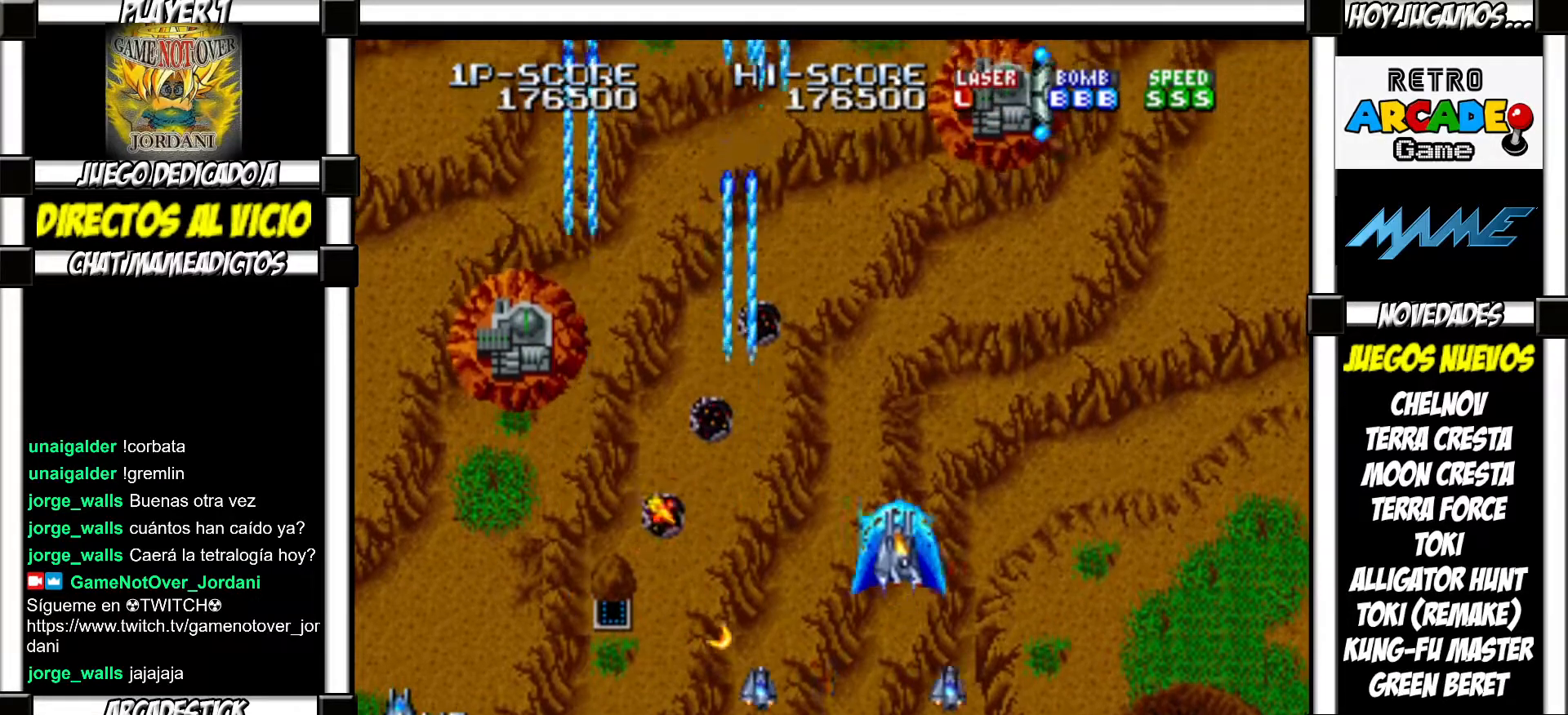
{"buttons": ["SQUARE"], "events": [[50, "SQUARE", "up"], [167, "SQUARE", "down"], [217, "SQUARE", "up"], [317, "SQUARE", "down"], [367, "SQUARE", "up"], [483, "SQUARE", "down"]]}
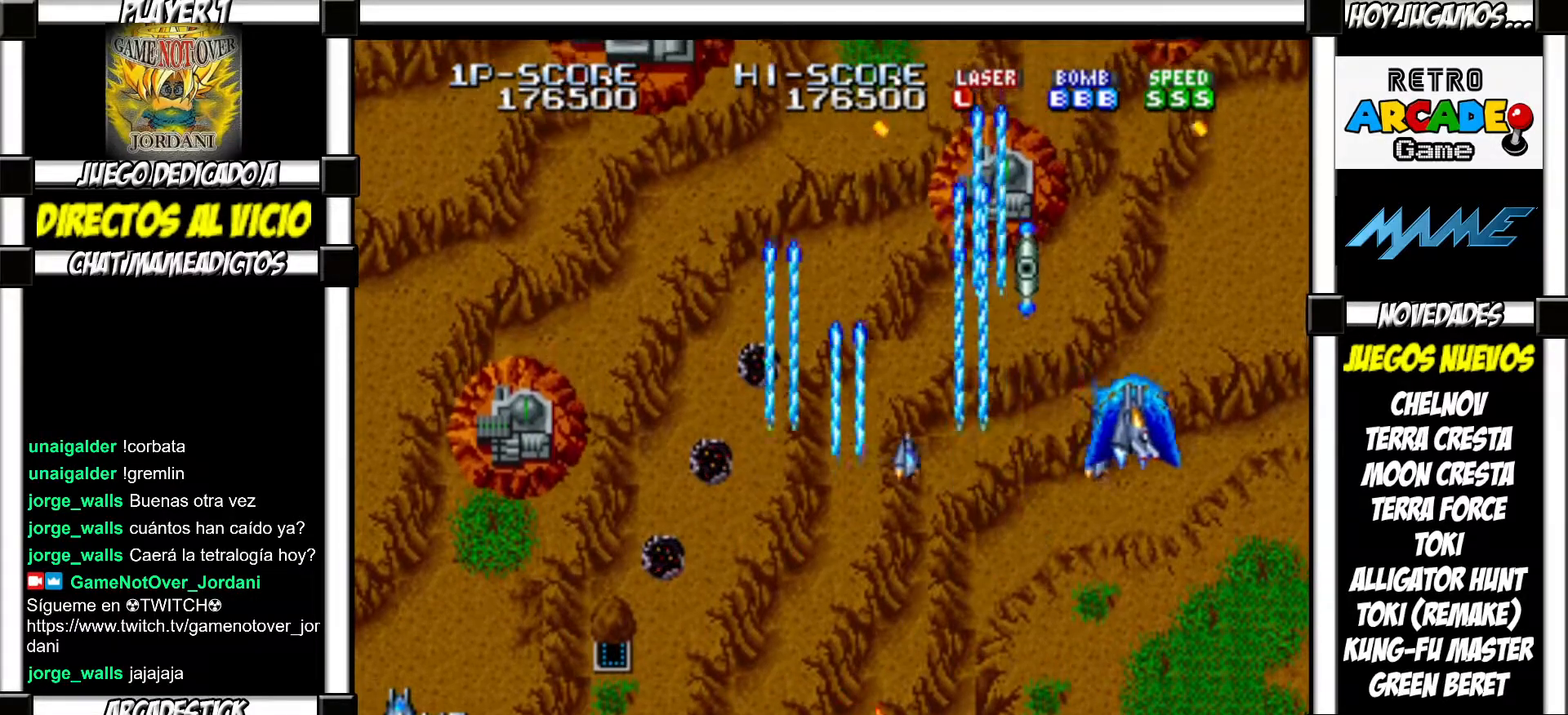
{"buttons": [], "events": [[17, "SQUARE", "up"], [133, "SQUARE", "down"], [167, "SQUARE", "up"], [250, "SQUARE", "down"], [300, "SQUARE", "up"], [383, "SQUARE", "down"], [450, "SQUARE", "up"]]}
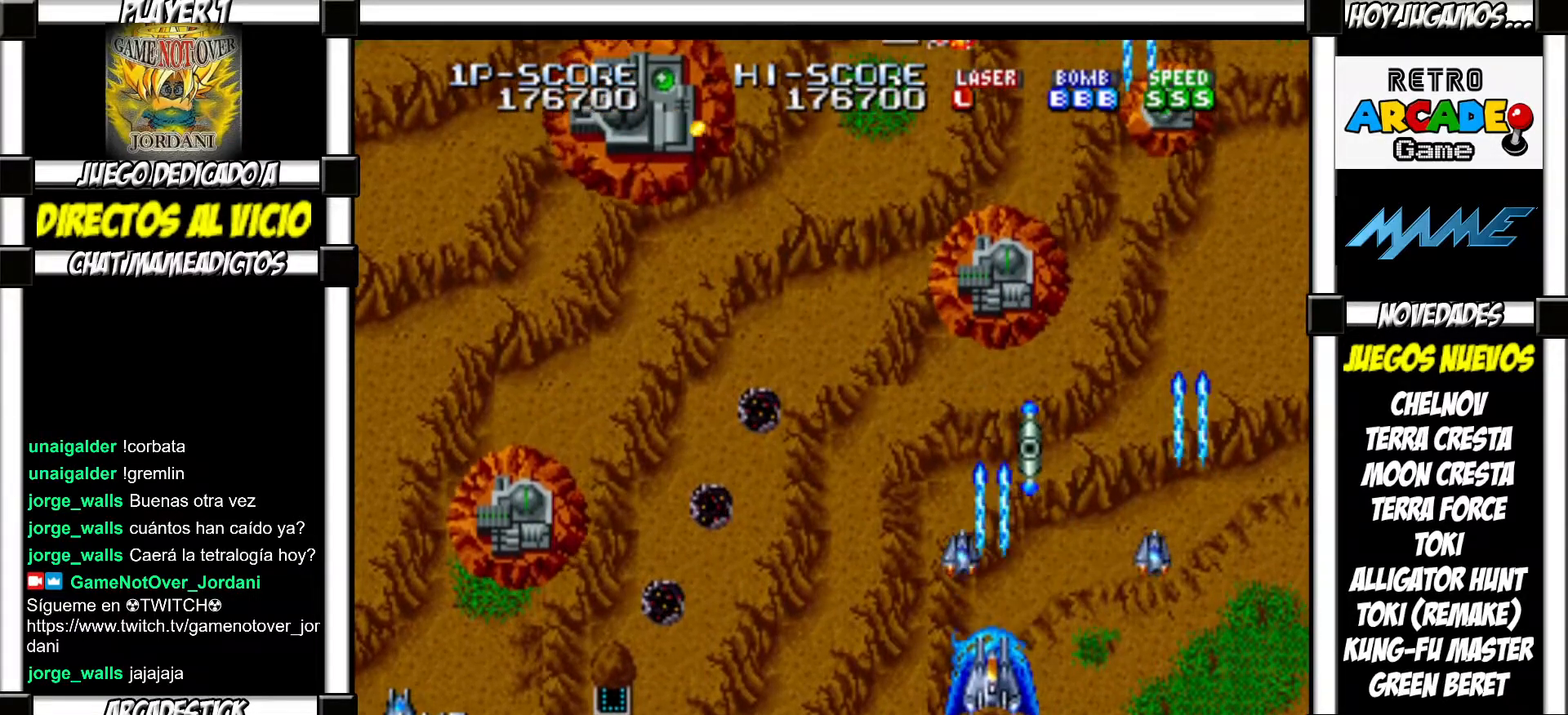
{"buttons": ["SQUARE"], "events": [[50, "SQUARE", "down"], [100, "SQUARE", "up"], [183, "SQUARE", "down"], [233, "SQUARE", "up"], [333, "SQUARE", "down"], [383, "SQUARE", "up"], [483, "SQUARE", "down"]]}
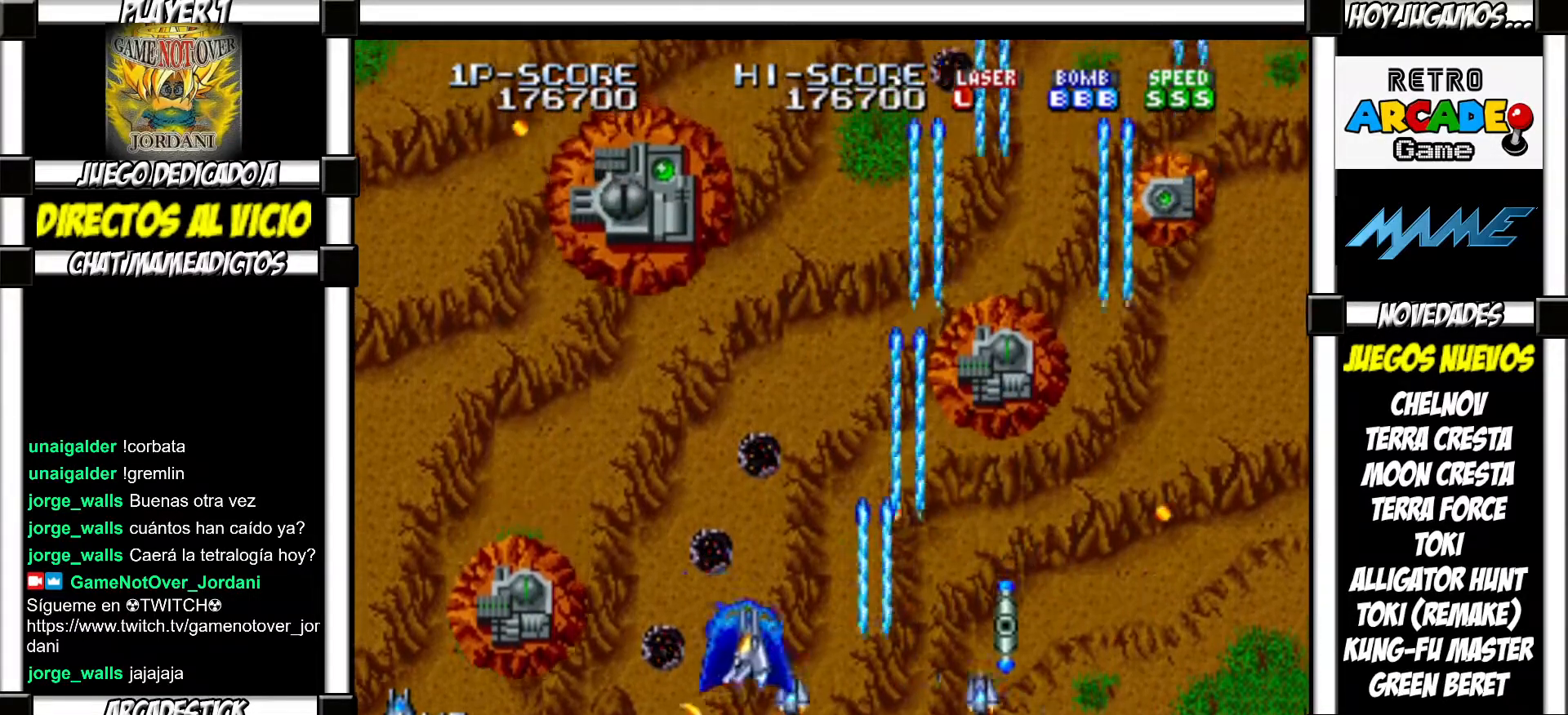
{"buttons": [], "events": [[33, "SQUARE", "up"], [133, "SQUARE", "down"], [183, "SQUARE", "up"], [267, "SQUARE", "down"], [317, "SQUARE", "up"], [417, "SQUARE", "down"], [467, "SQUARE", "up"]]}
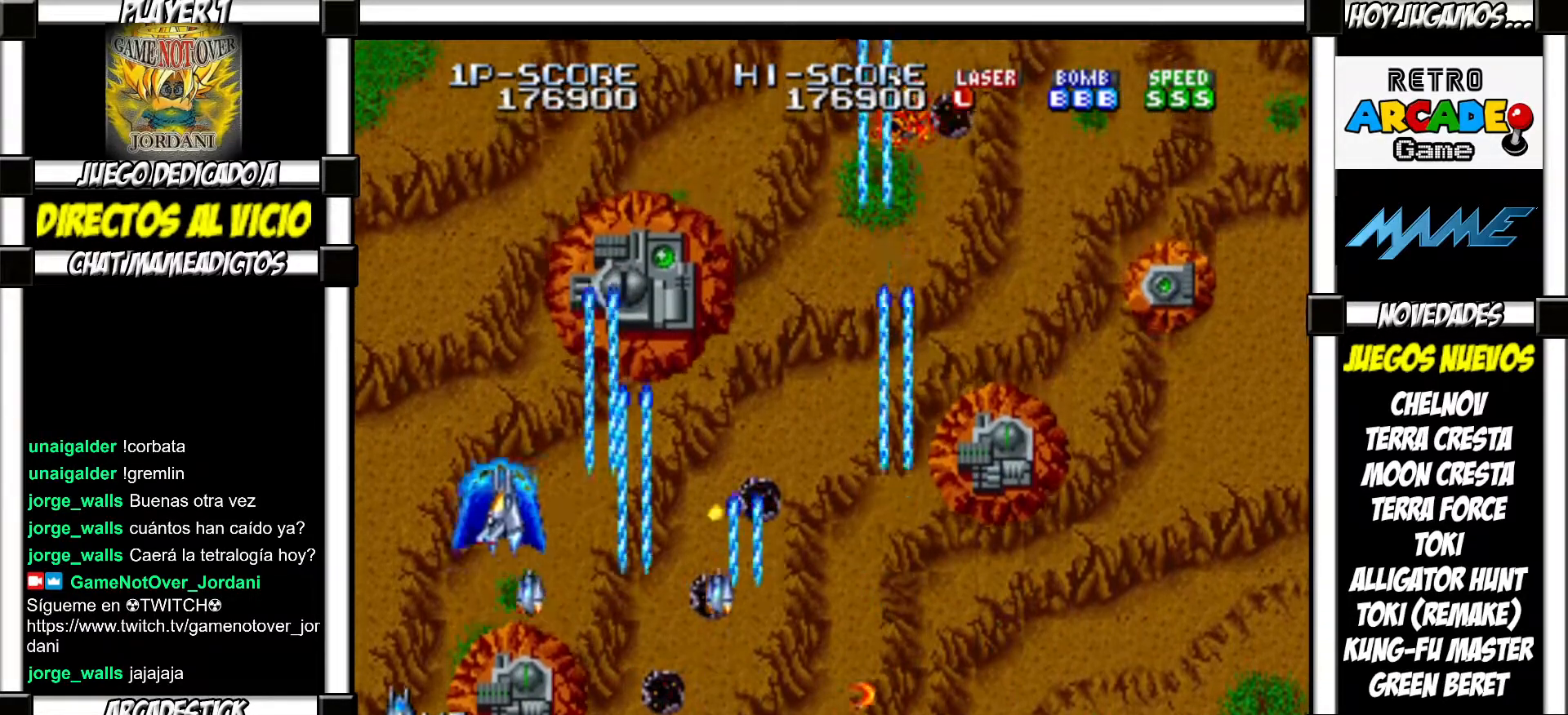
{"buttons": ["SQUARE"], "events": [[50, "SQUARE", "down"], [100, "SQUARE", "up"], [217, "SQUARE", "down"], [250, "SQUARE", "up"], [350, "SQUARE", "down"], [383, "SQUARE", "up"], [483, "SQUARE", "down"]]}
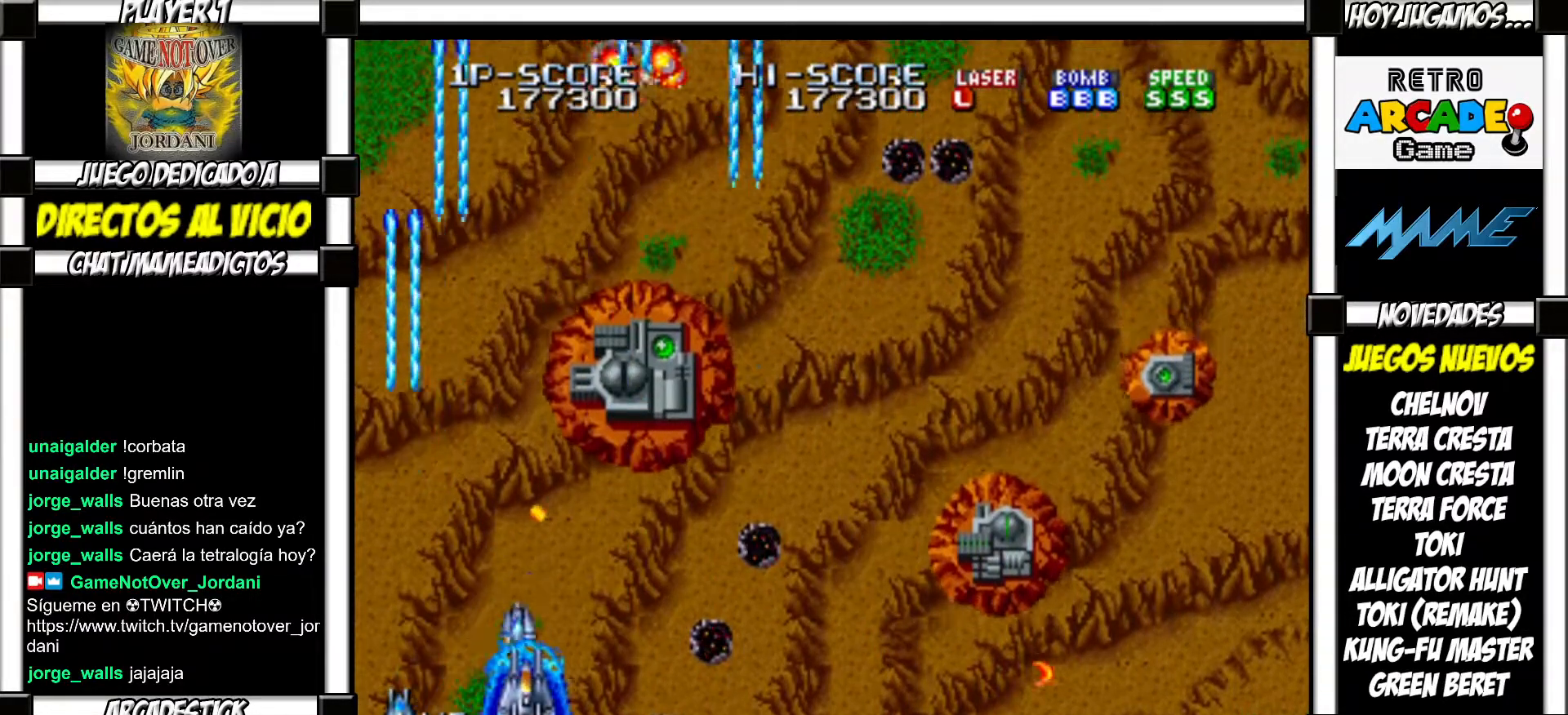
{"buttons": [], "events": [[33, "SQUARE", "up"], [150, "SQUARE", "down"], [183, "SQUARE", "up"], [300, "SQUARE", "down"], [333, "SQUARE", "up"], [433, "SQUARE", "down"], [483, "SQUARE", "up"]]}
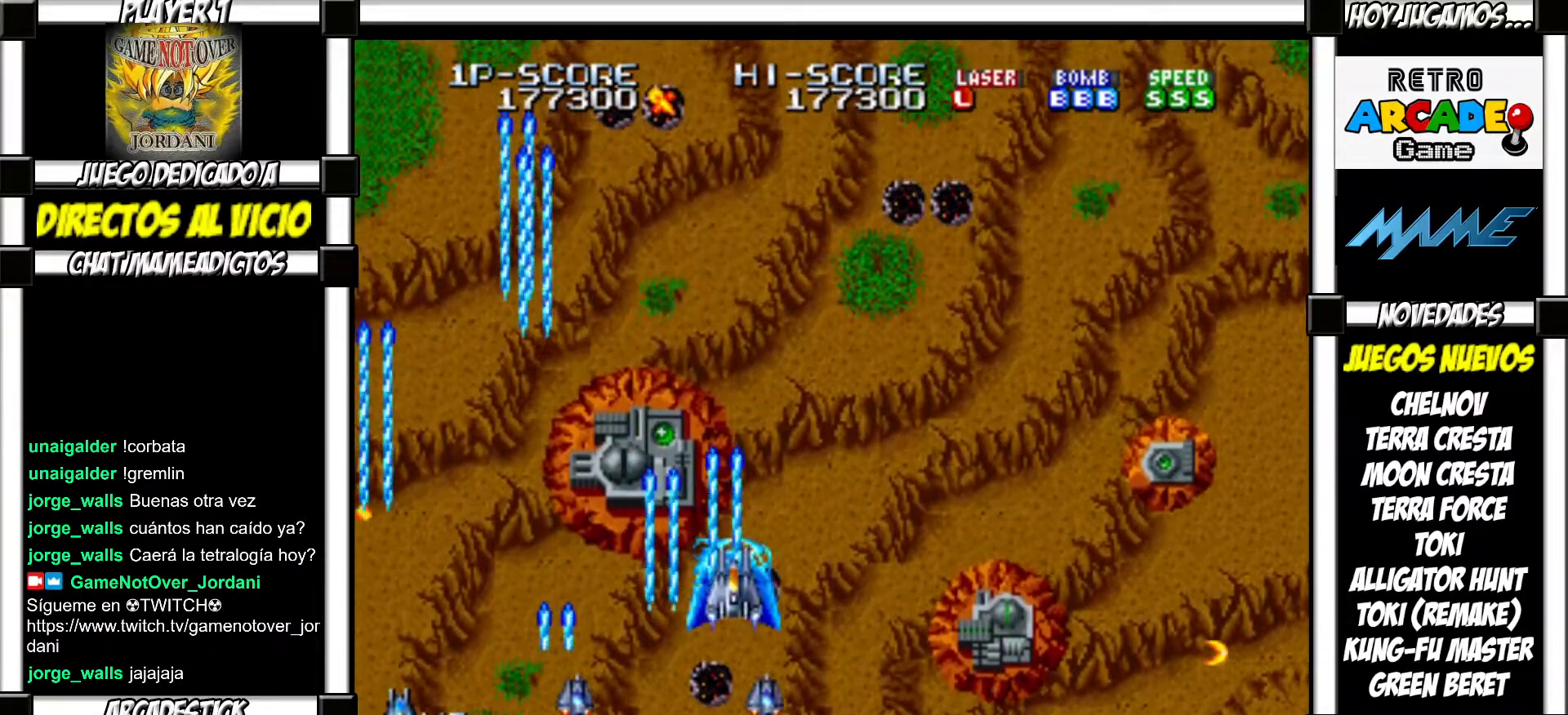
{"buttons": ["SQUARE"], "events": [[83, "SQUARE", "down"], [133, "SQUARE", "up"], [217, "SQUARE", "down"], [267, "SQUARE", "up"], [367, "SQUARE", "down"], [417, "SQUARE", "up"], [500, "SQUARE", "down"]]}
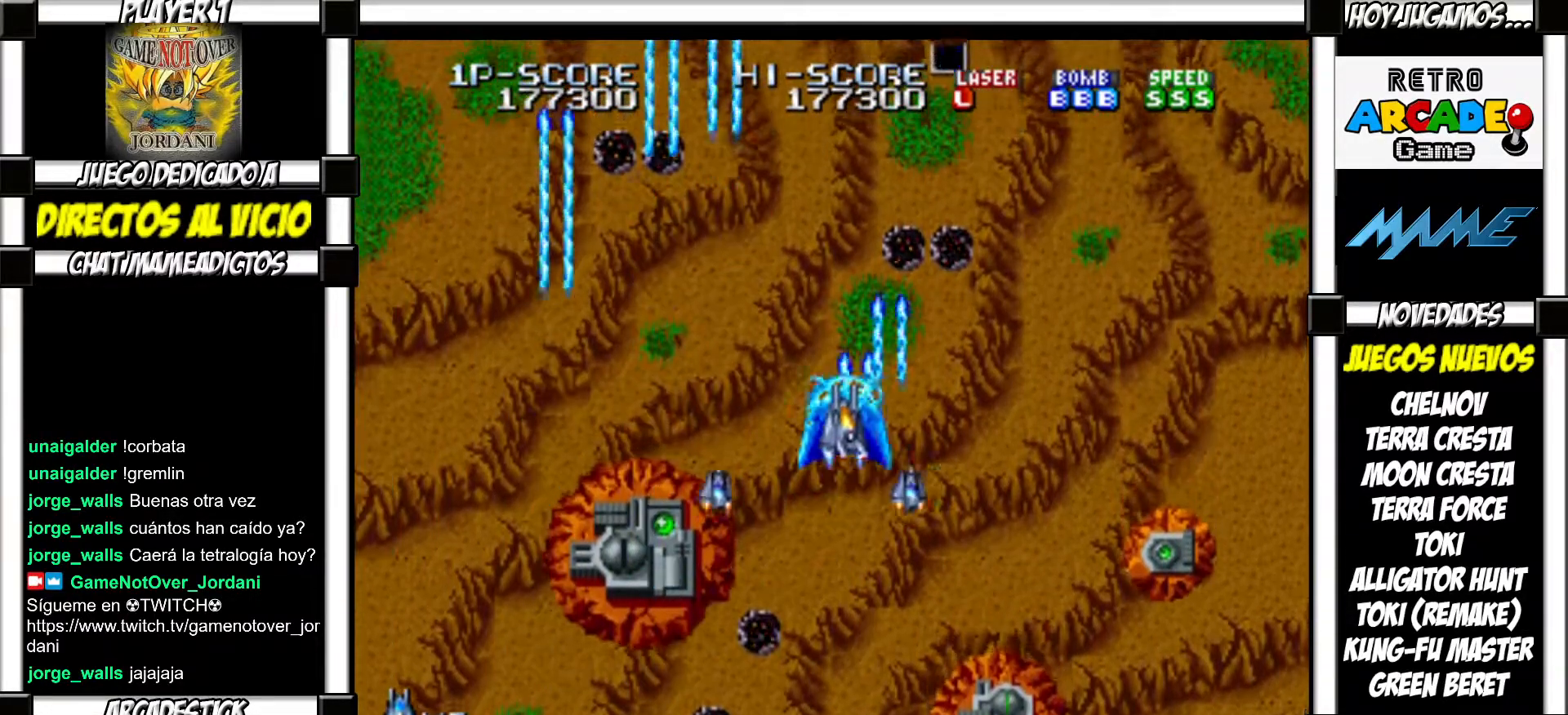
{"buttons": [], "events": [[67, "SQUARE", "up"], [150, "SQUARE", "down"], [200, "SQUARE", "up"], [300, "SQUARE", "down"], [367, "SQUARE", "up"], [450, "SQUARE", "down"], [483, "SQUARE", "up"]]}
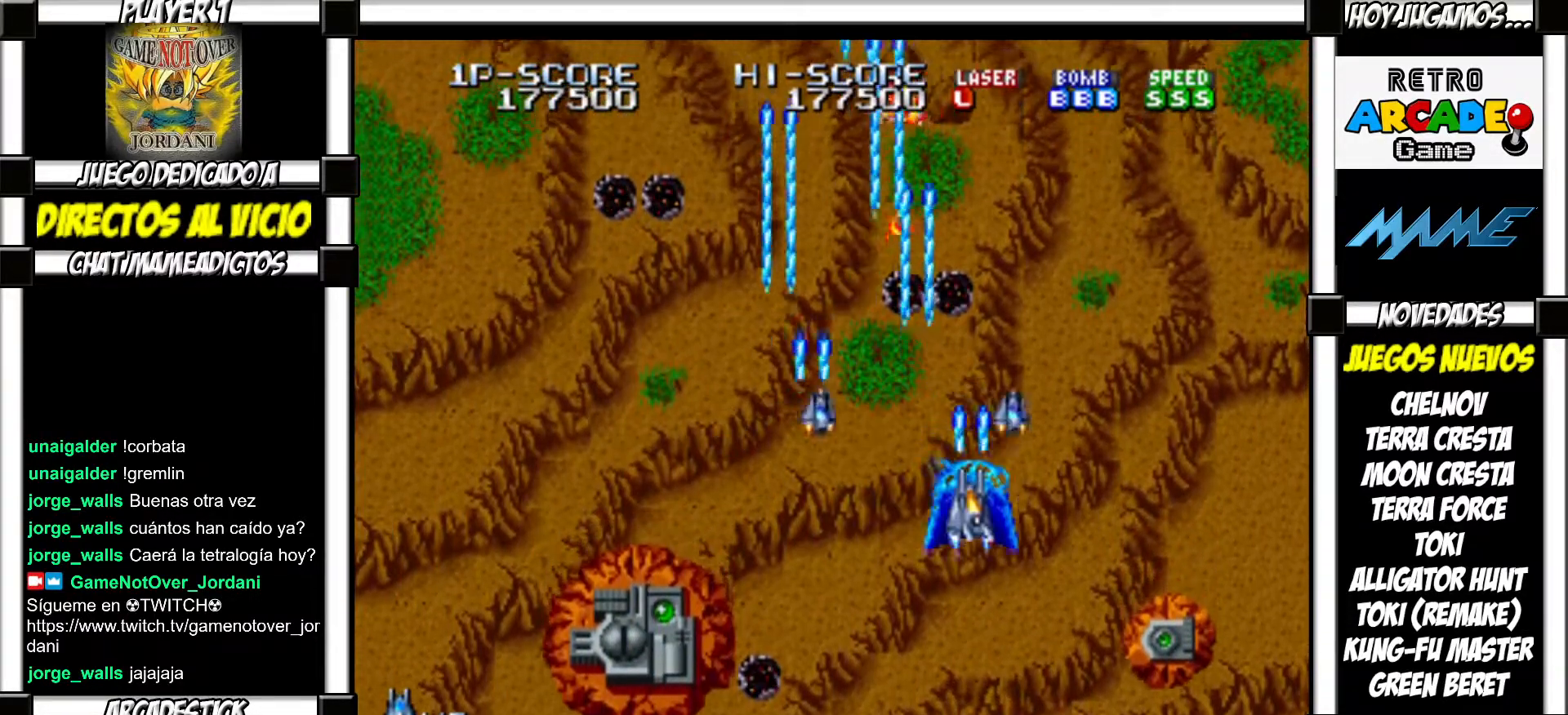
{"buttons": ["SQUARE"], "events": [[83, "SQUARE", "down"], [133, "SQUARE", "up"], [217, "SQUARE", "down"], [267, "SQUARE", "up"], [350, "SQUARE", "down"], [400, "SQUARE", "up"], [500, "SQUARE", "down"]]}
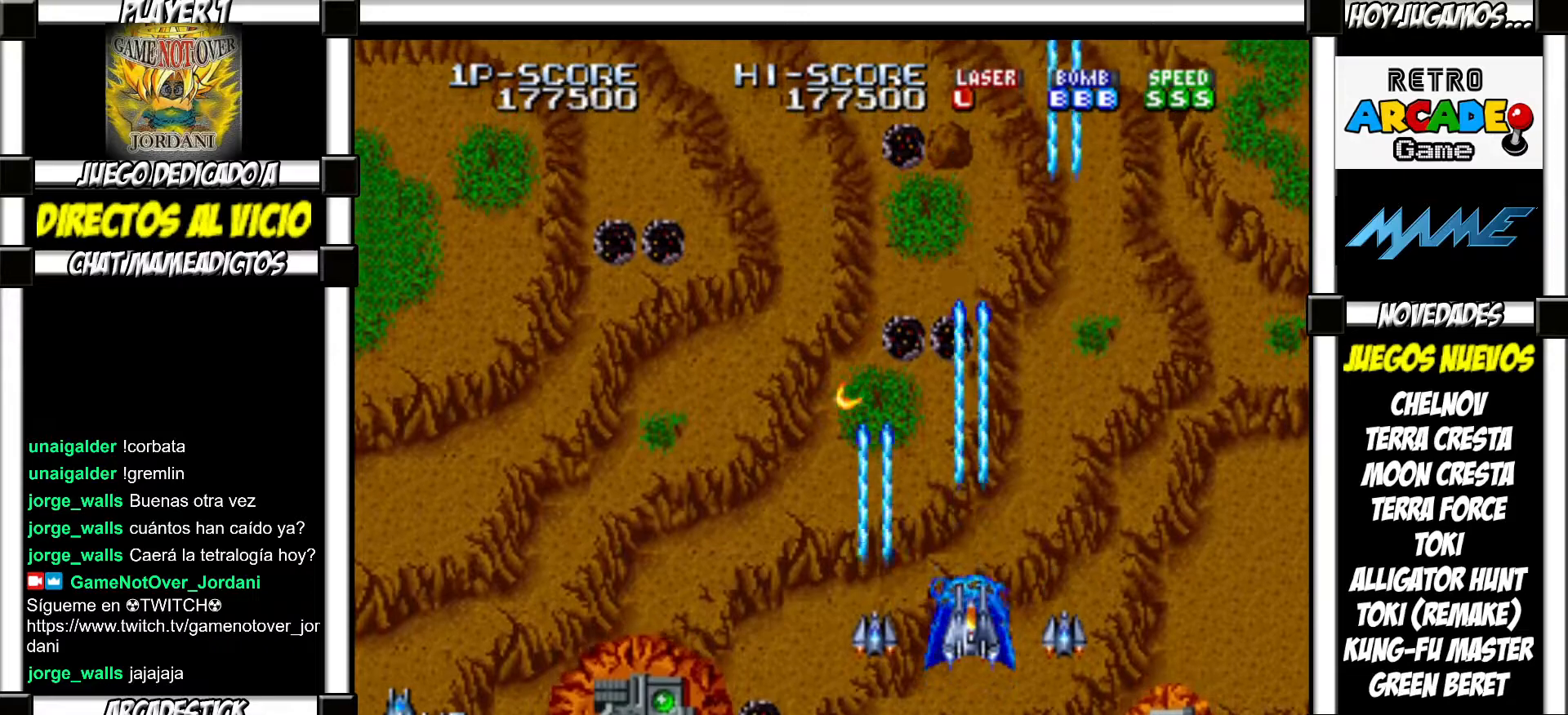
{"buttons": [], "events": [[50, "SQUARE", "up"], [150, "SQUARE", "down"], [200, "SQUARE", "up"], [283, "SQUARE", "down"], [317, "SQUARE", "up"], [433, "SQUARE", "down"], [467, "SQUARE", "up"]]}
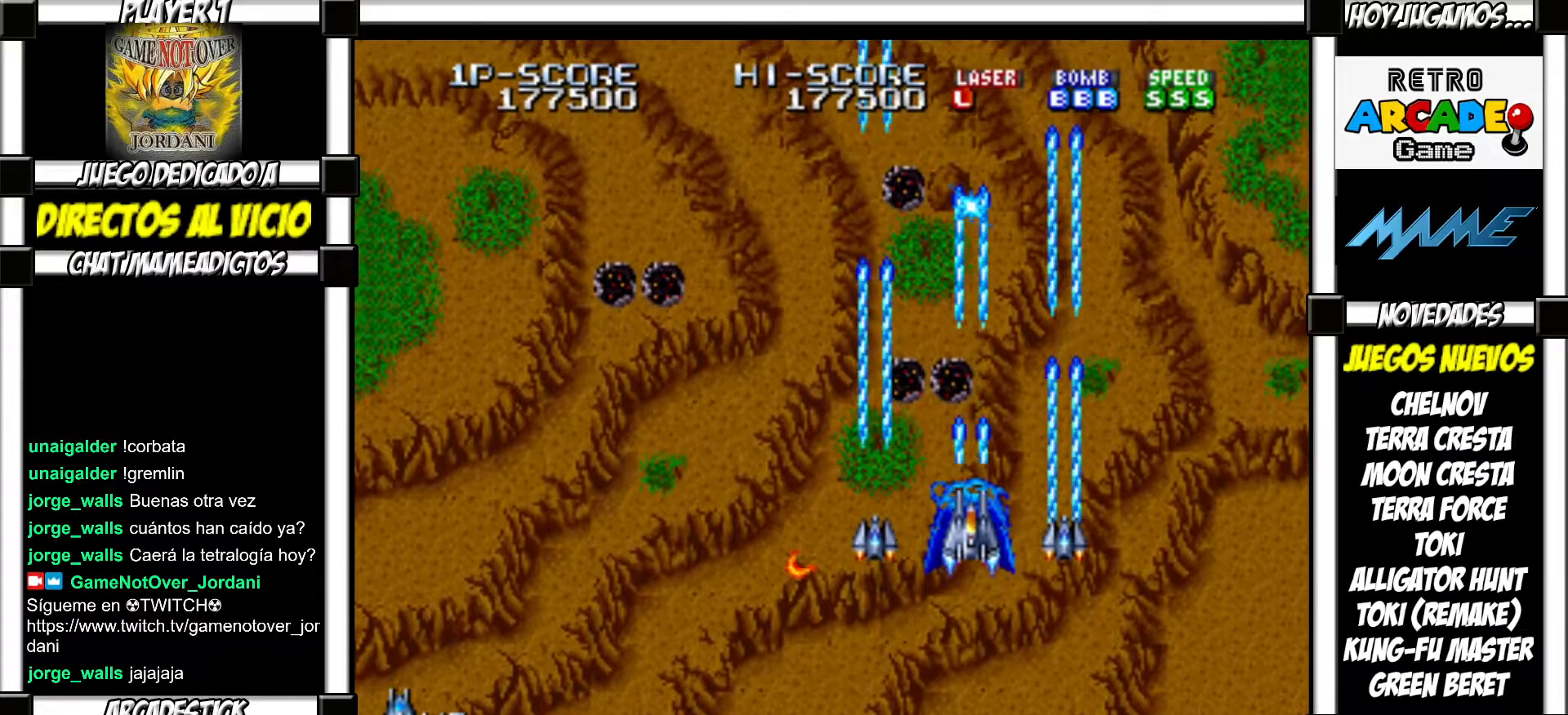
{"buttons": ["SQUARE"], "events": [[67, "SQUARE", "down"], [100, "SQUARE", "up"], [200, "SQUARE", "down"], [233, "SQUARE", "up"], [350, "SQUARE", "down"], [400, "SQUARE", "up"], [500, "SQUARE", "down"]]}
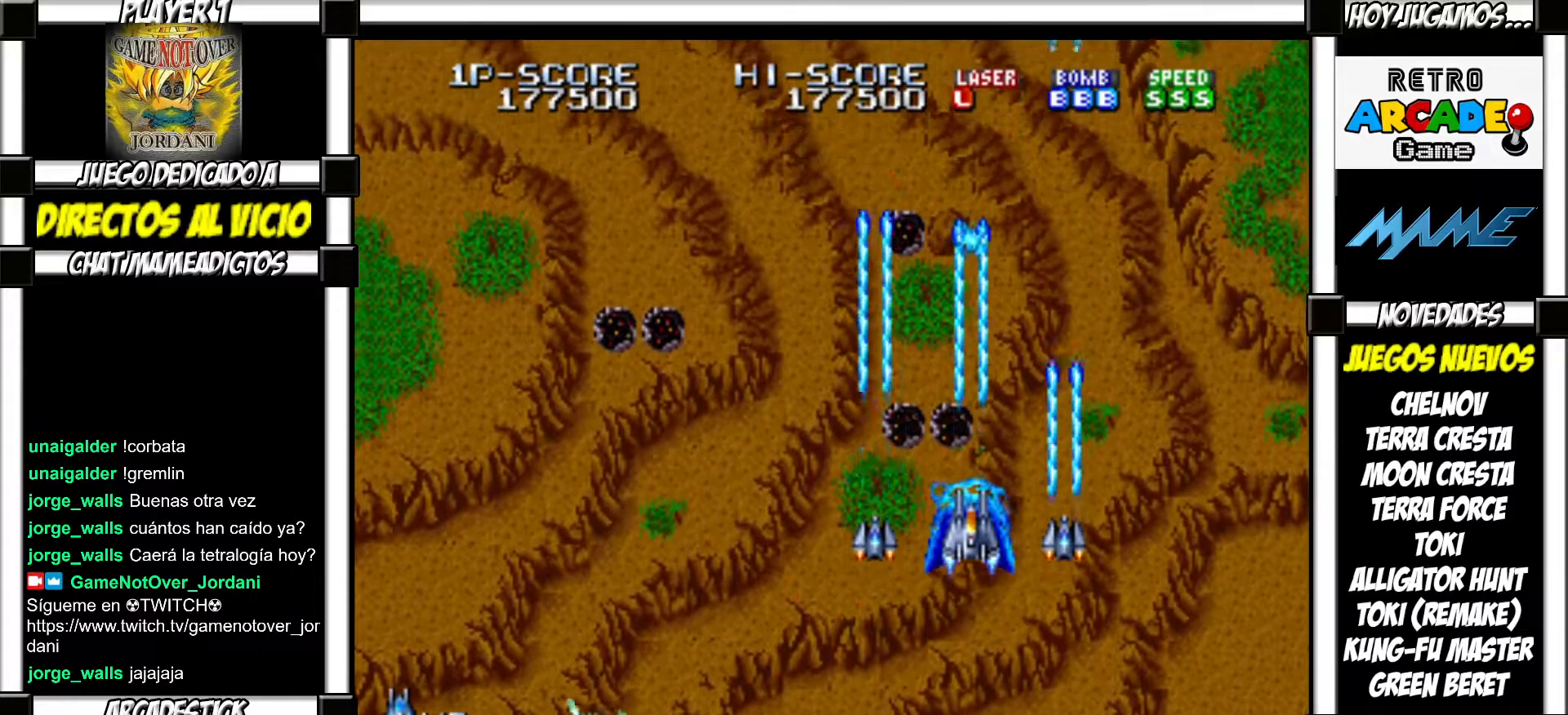
{"buttons": [], "events": [[50, "SQUARE", "up"], [133, "SQUARE", "down"], [183, "SQUARE", "up"], [283, "SQUARE", "down"], [333, "SQUARE", "up"], [433, "SQUARE", "down"], [483, "SQUARE", "up"]]}